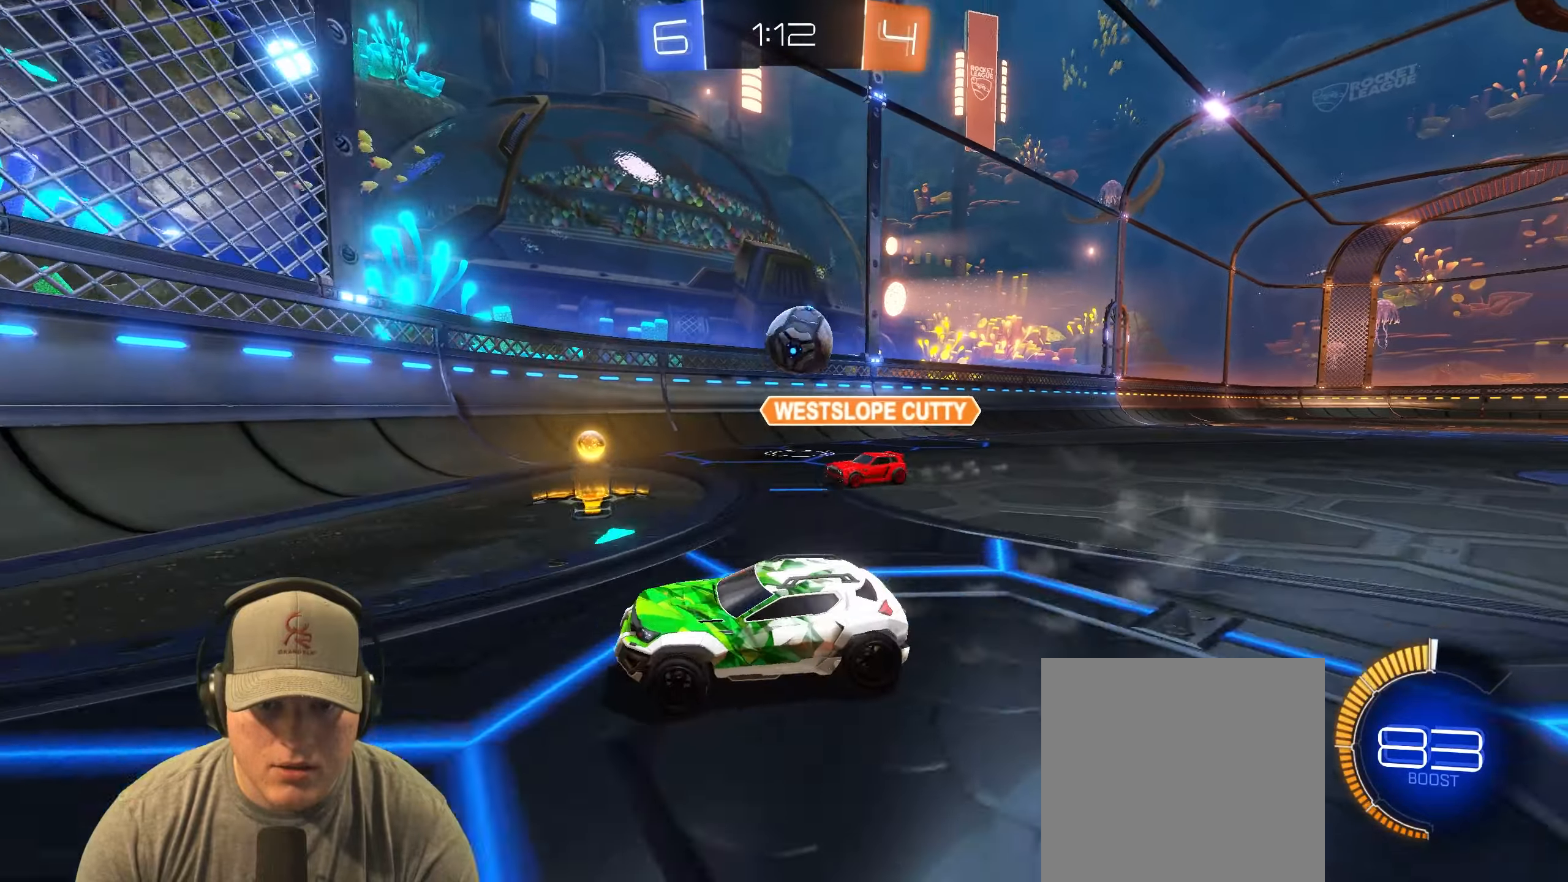
Gameplay with a controller (PlayStation layout); each line is a JSON object with the inputs held at the frame after it. "events" lists button and stick changes between this image and that frame as [ms after this image, input, new state], when the widget could be followed in between. Not read: R3 right_stick.
{"buttons": ["R2"], "left_stick": "left", "events": [[283, "L2", "down"], [333, "left_stick", "left"], [500, "L2", "up"]]}
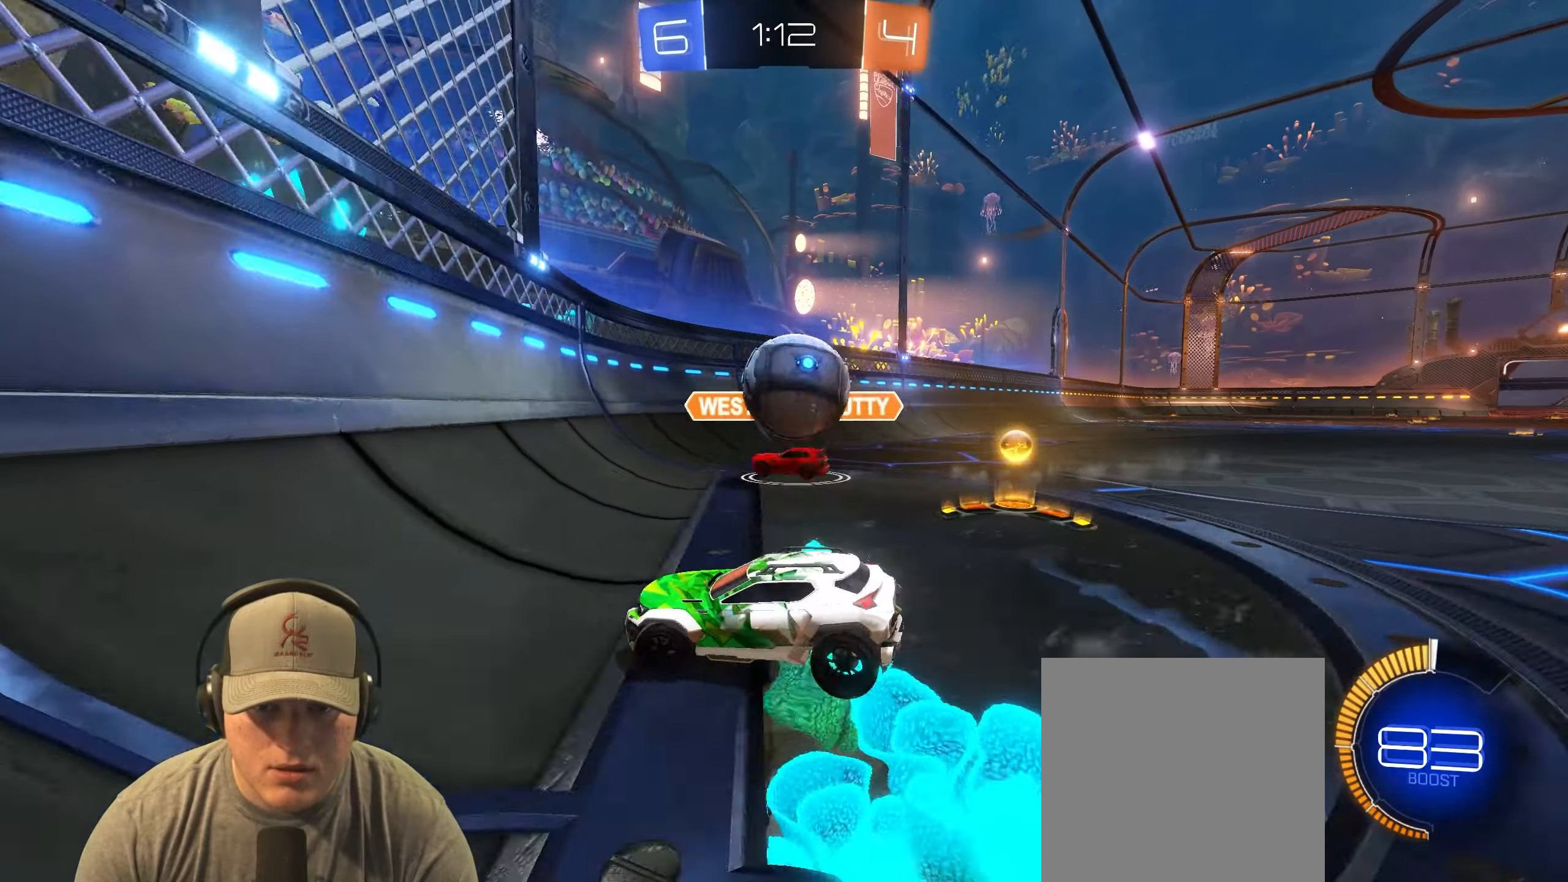
{"buttons": ["R2"], "left_stick": "down-left", "events": [[133, "L1", "down"], [217, "left_stick", "down-left"], [233, "L1", "up"]]}
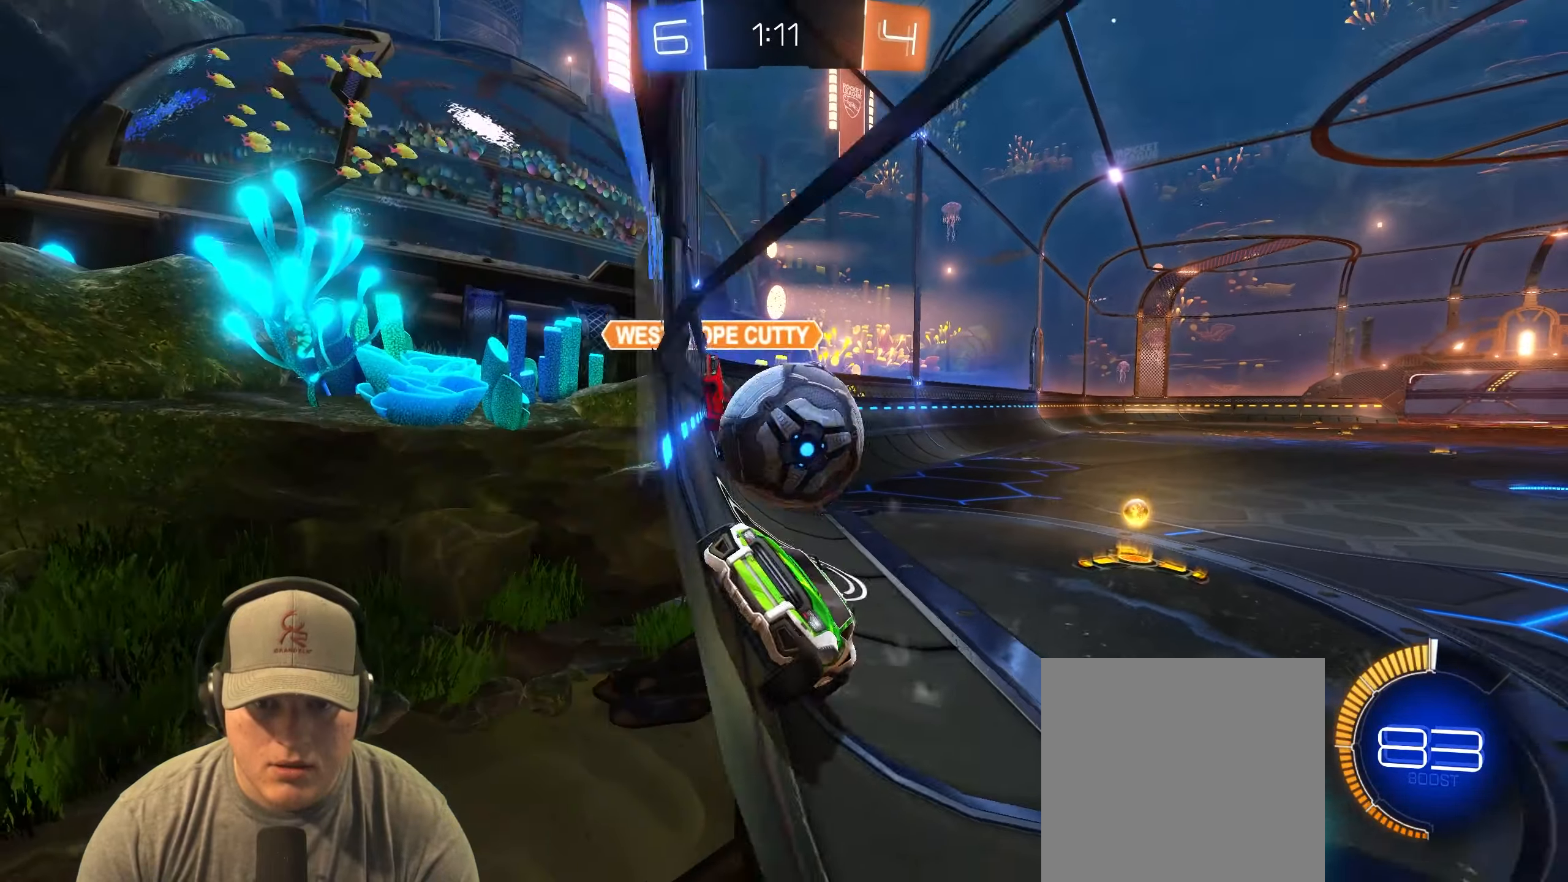
{"buttons": ["L2"], "left_stick": "up-right", "events": [[67, "L1", "down"], [150, "left_stick", "left"], [333, "L2", "down"], [367, "R2", "up"], [383, "L1", "up"], [433, "left_stick", "up-right"]]}
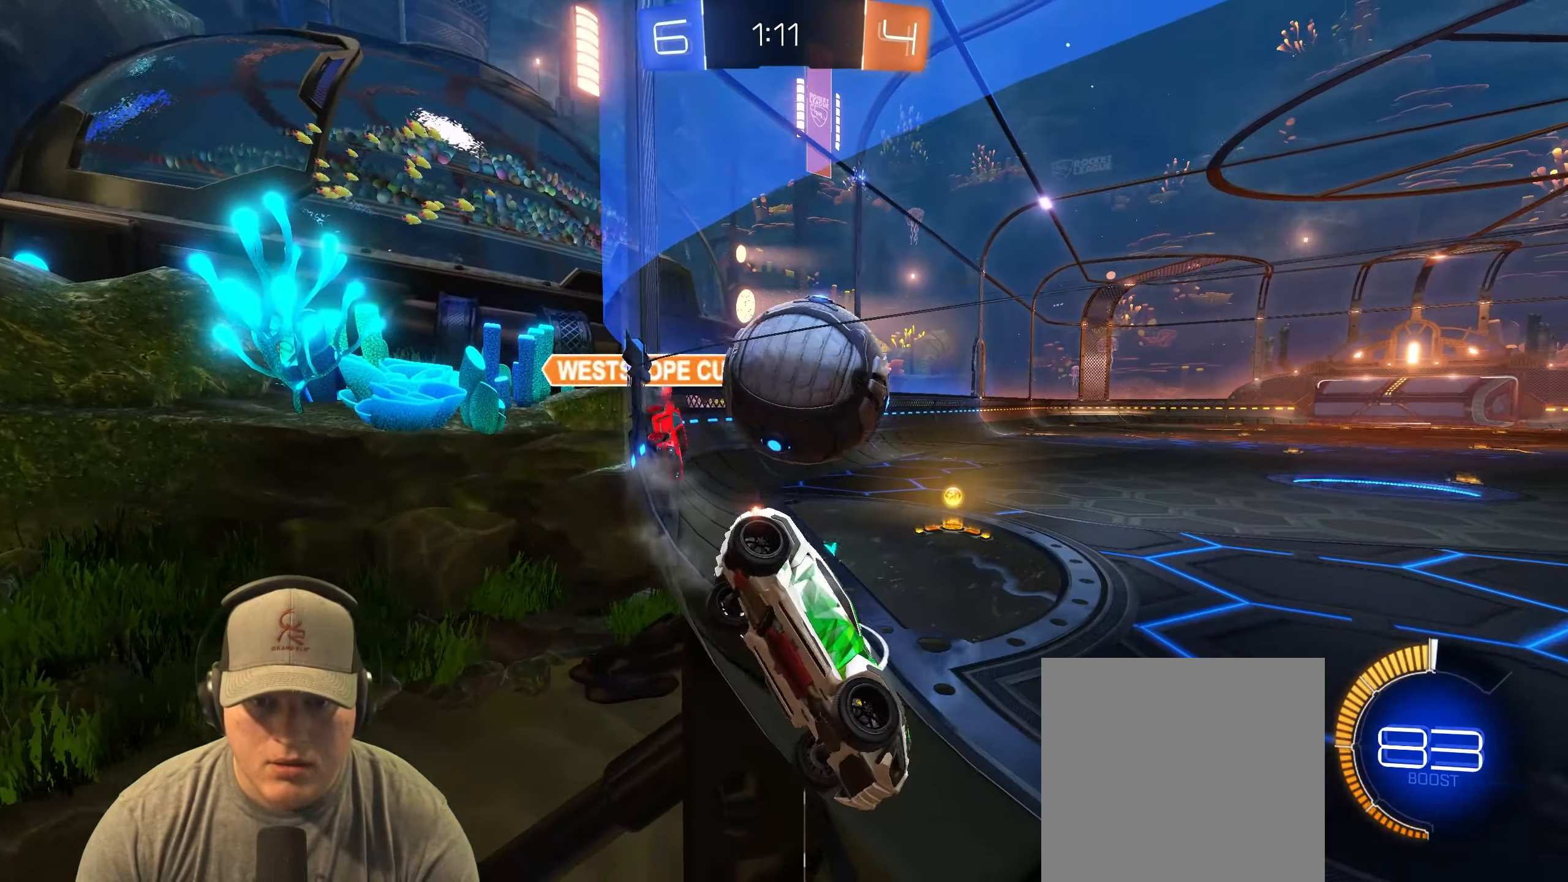
{"buttons": ["CROSS", "L1", "R1"], "left_stick": "down-right", "events": [[50, "R2", "down"], [100, "L2", "up"], [133, "R1", "down"], [183, "CROSS", "down"], [200, "left_stick", "down-right"], [300, "CROSS", "up"], [333, "R2", "up"], [367, "L1", "down"], [417, "CROSS", "down"]]}
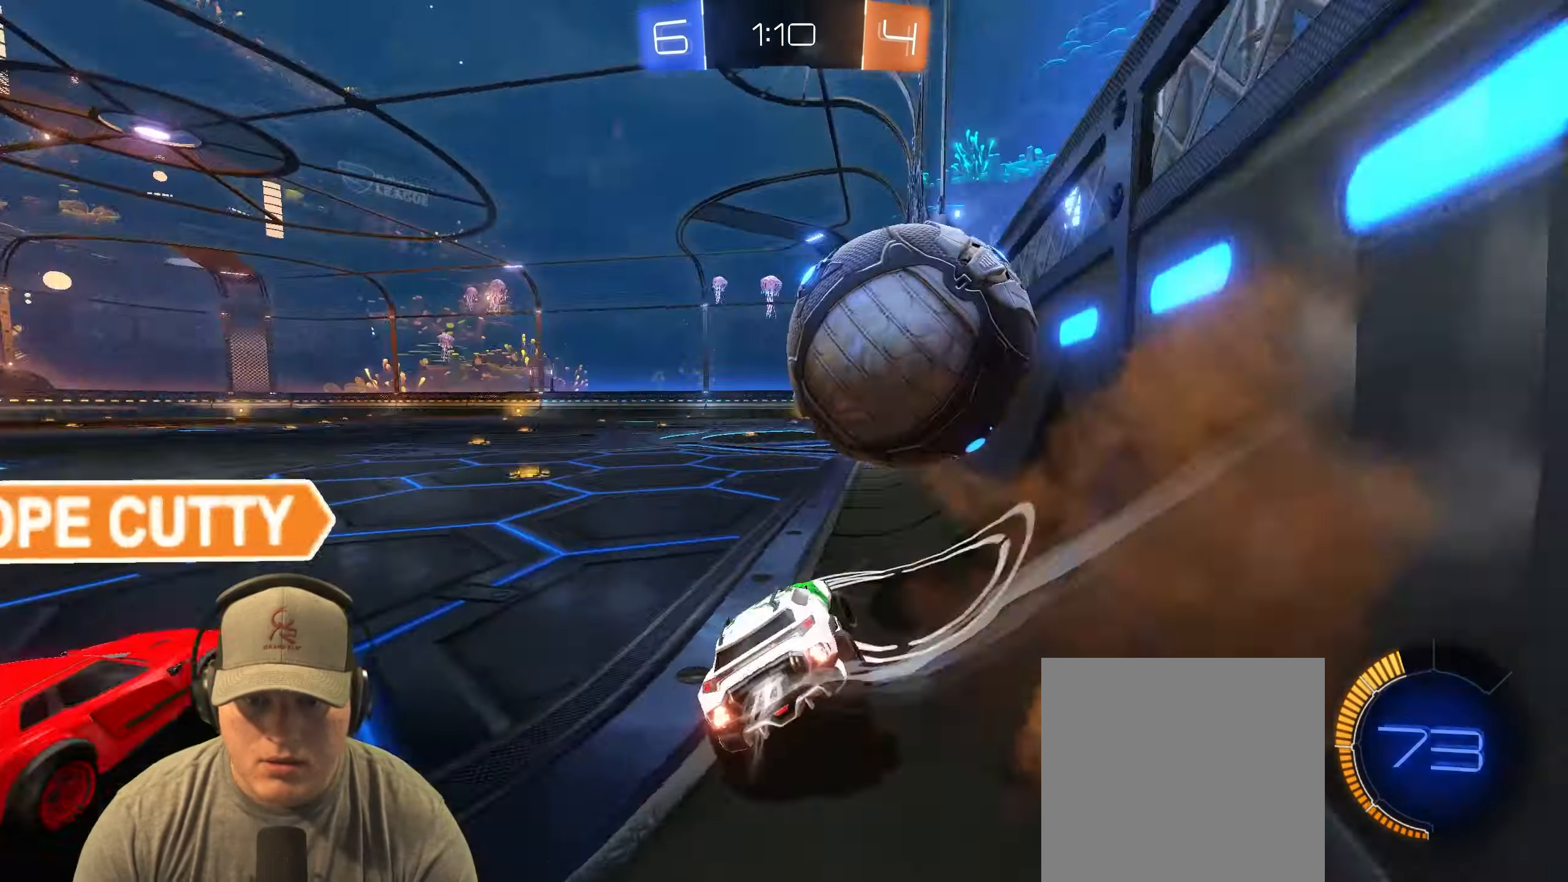
{"buttons": ["R1"], "left_stick": "right", "events": [[17, "CROSS", "up"], [33, "left_stick", "center"], [67, "L1", "up"], [317, "left_stick", "right"]]}
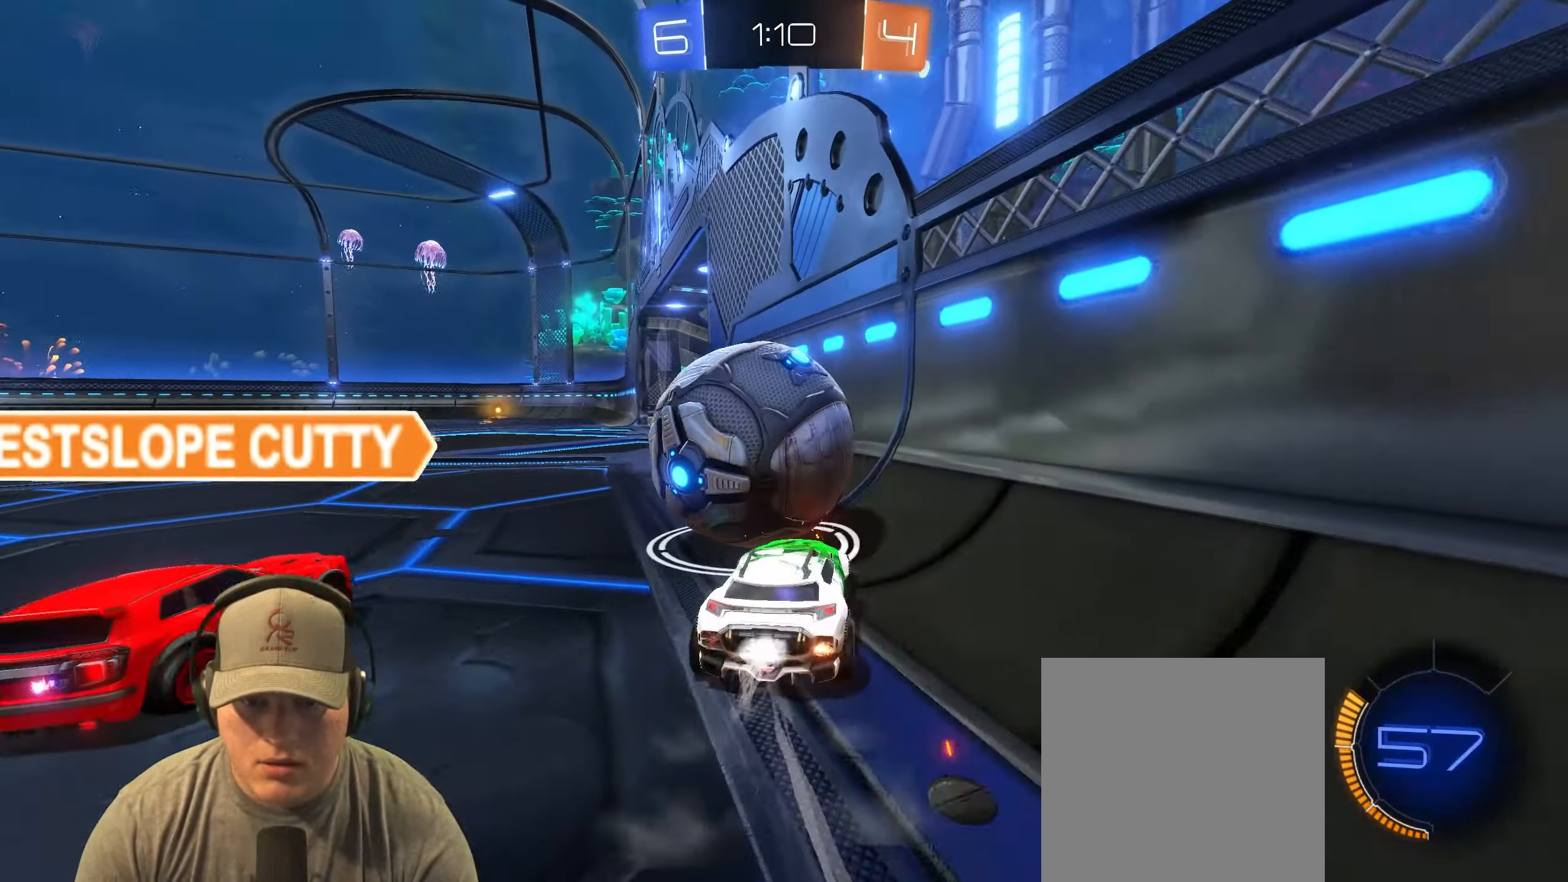
{"buttons": ["CROSS", "R1", "R2"], "left_stick": "up-left", "events": [[33, "left_stick", "left"], [117, "R2", "down"], [350, "left_stick", "up"], [400, "CROSS", "down"], [417, "left_stick", "up-left"]]}
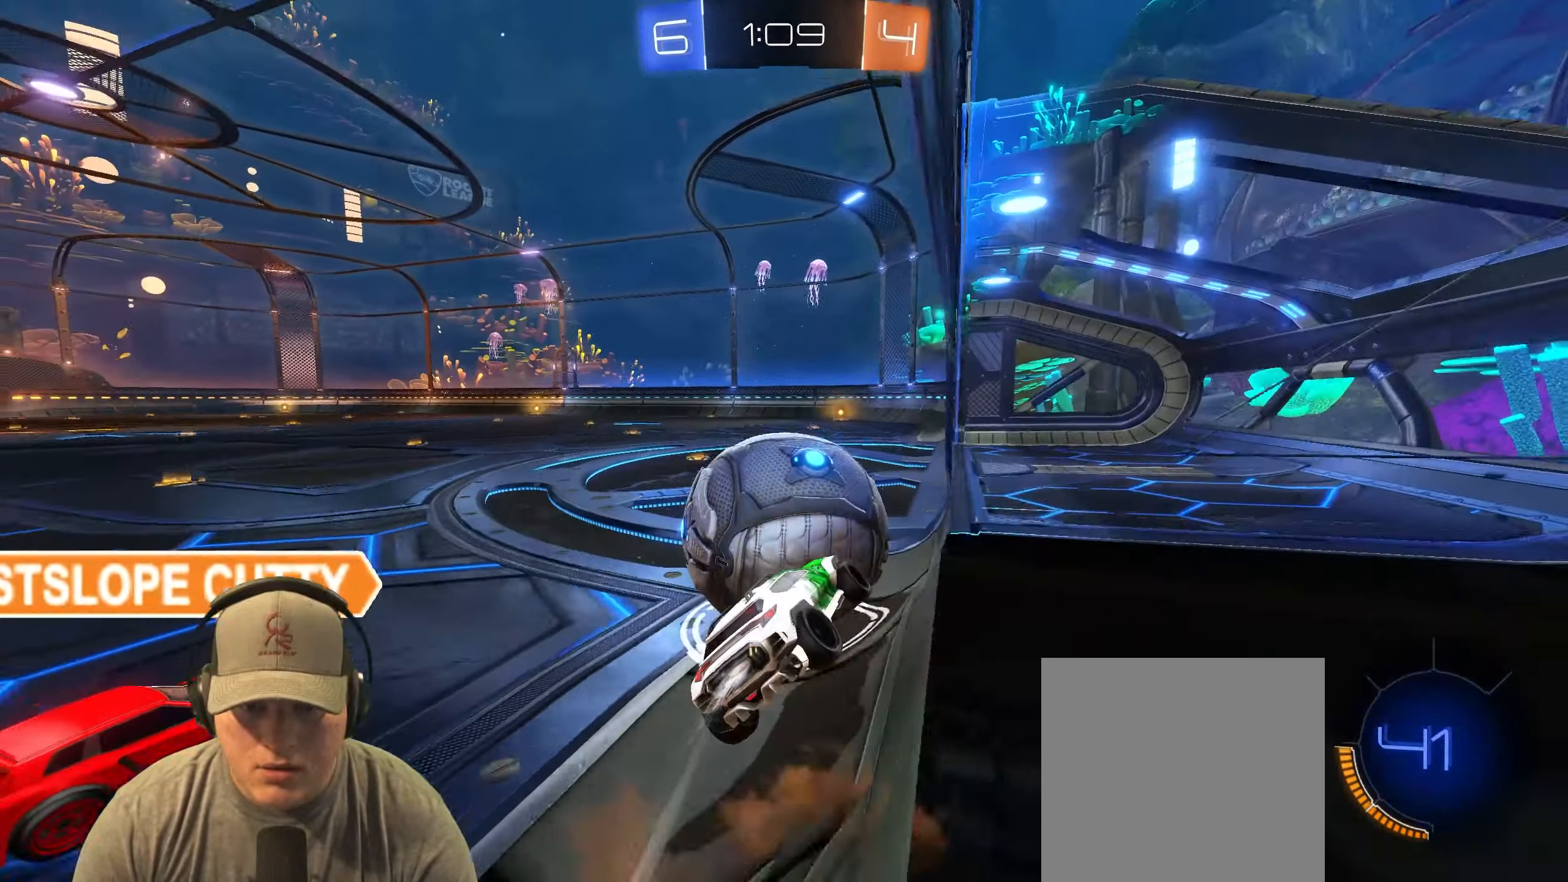
{"buttons": [], "left_stick": "left", "events": [[33, "CROSS", "up"], [50, "CROSS", "down"], [183, "CROSS", "up"], [250, "left_stick", "left"], [317, "L1", "down"], [317, "R2", "up"], [333, "R1", "up"], [500, "L1", "up"]]}
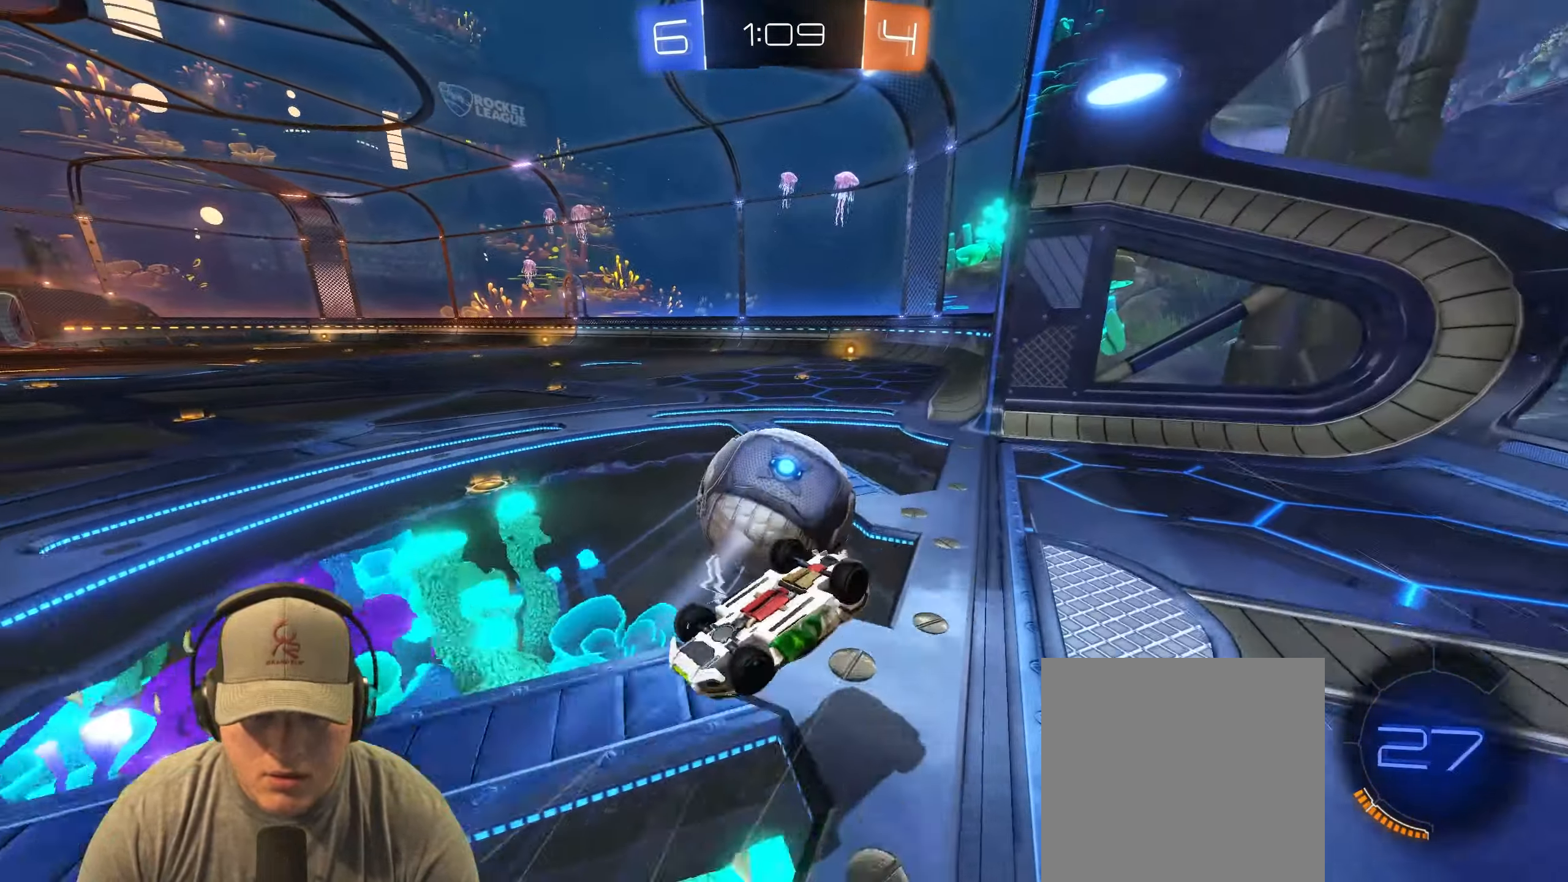
{"buttons": [], "left_stick": "center", "events": [[350, "left_stick", "center"]]}
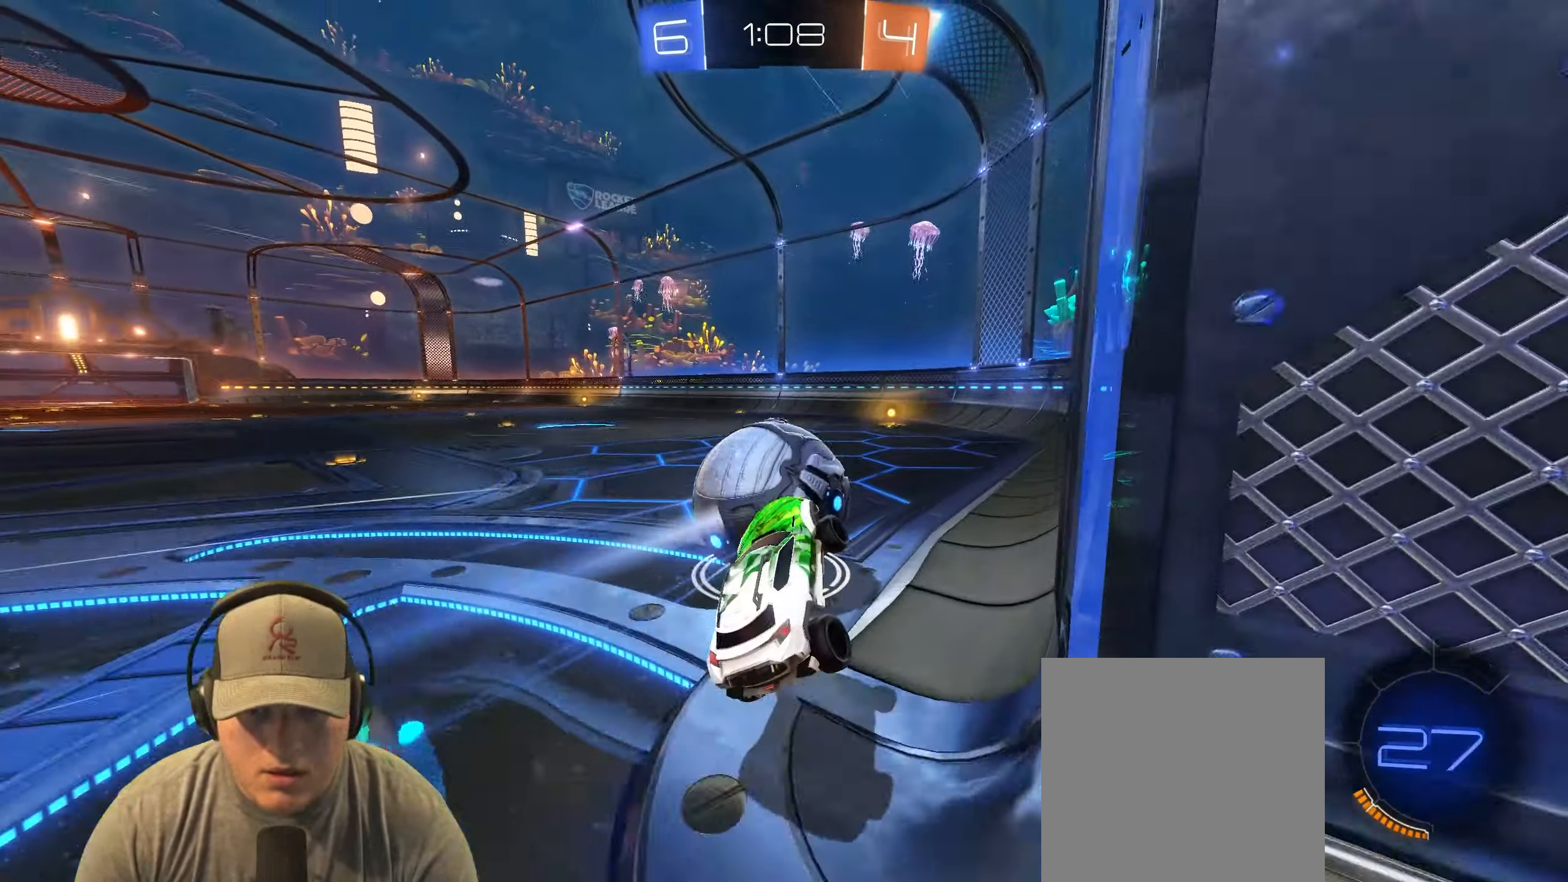
{"buttons": ["R1", "R2"], "left_stick": "left", "events": [[67, "left_stick", "down-right"], [117, "R1", "down"], [117, "R2", "down"], [217, "left_stick", "center"], [267, "left_stick", "left"]]}
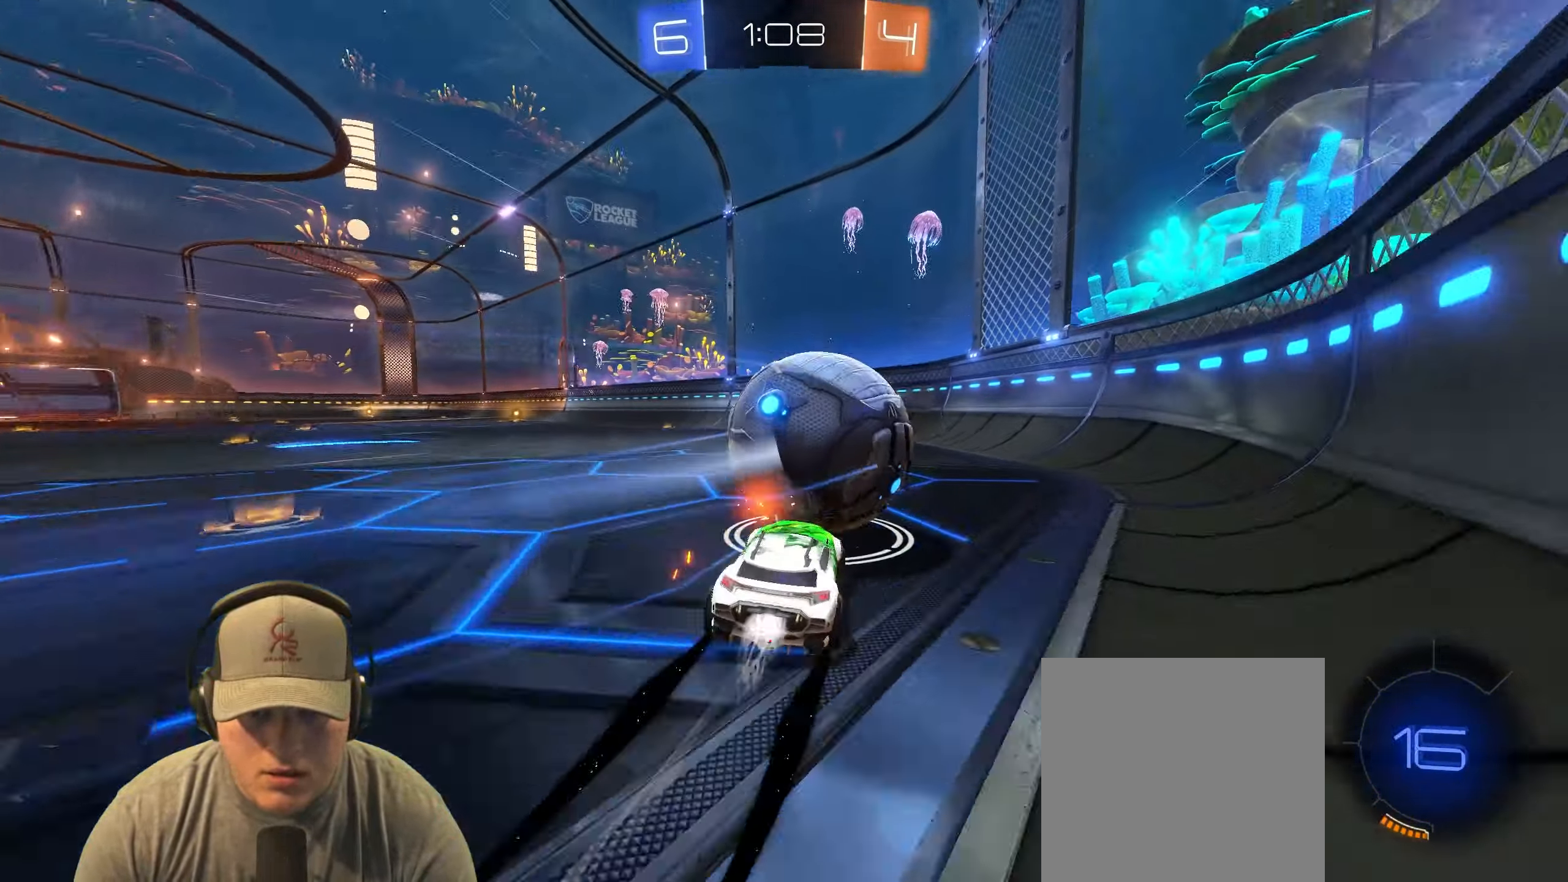
{"buttons": ["R2"], "left_stick": "right", "events": [[133, "left_stick", "center"], [217, "left_stick", "right"], [283, "R1", "up"]]}
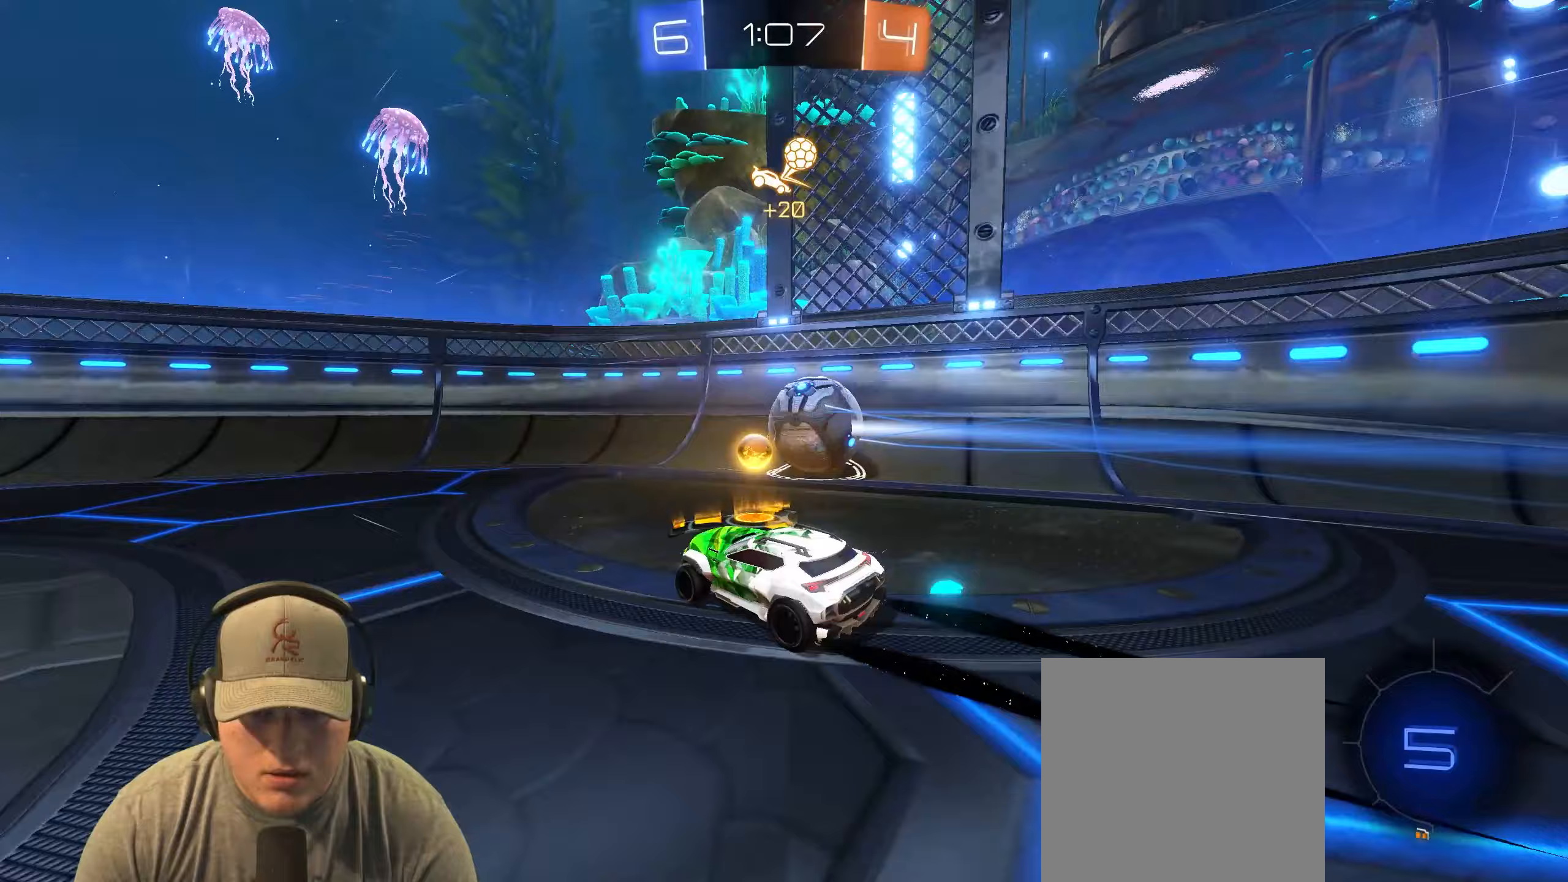
{"buttons": ["R2"], "left_stick": "left", "events": [[233, "left_stick", "center"], [350, "left_stick", "left"]]}
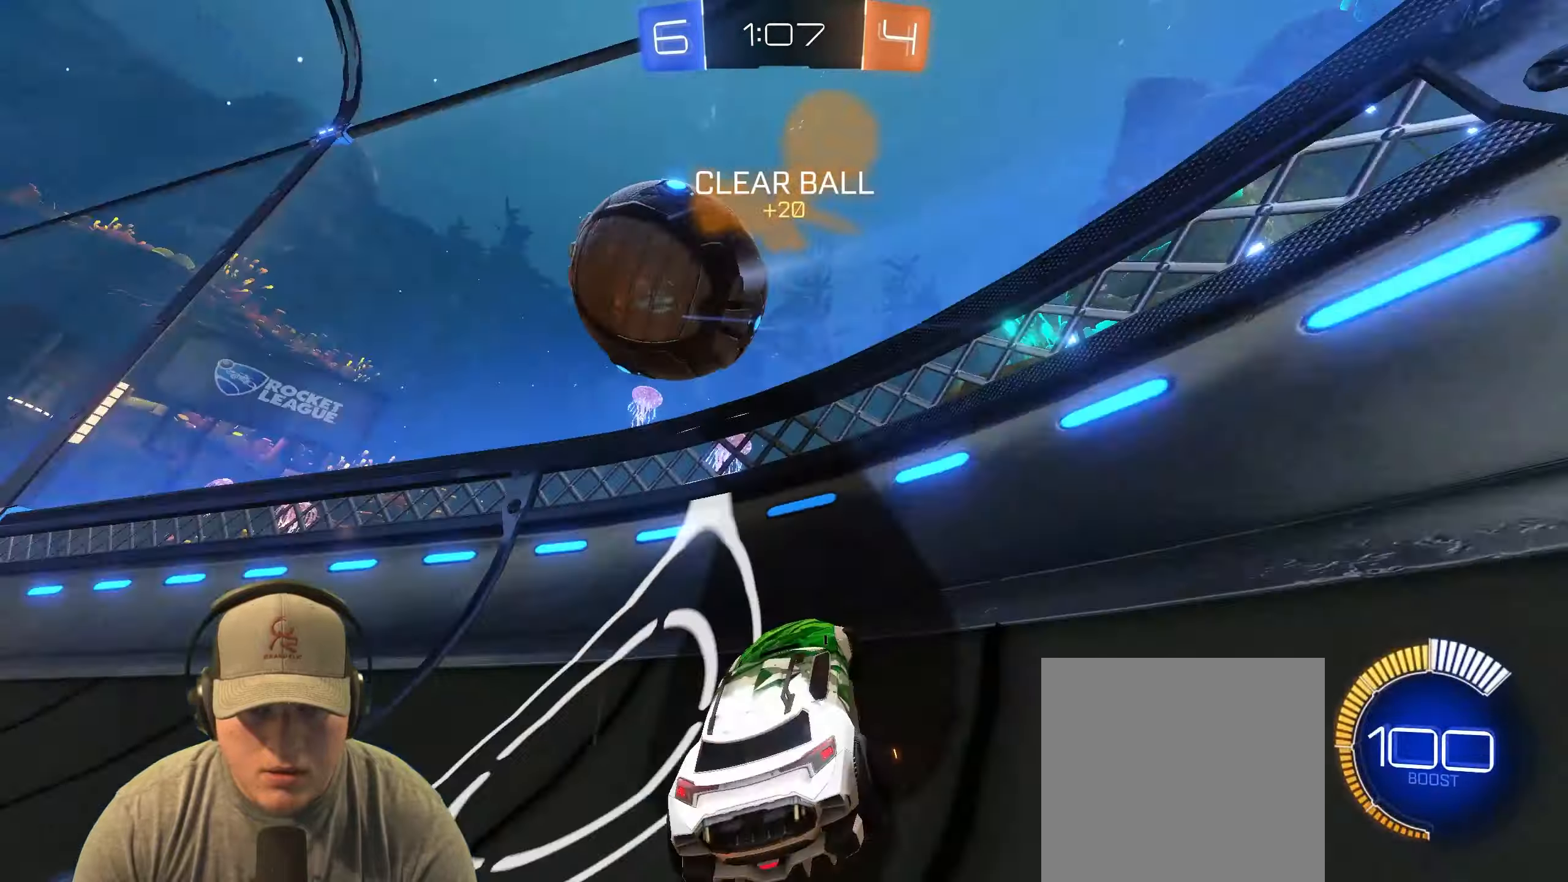
{"buttons": ["R2"], "left_stick": "left", "events": []}
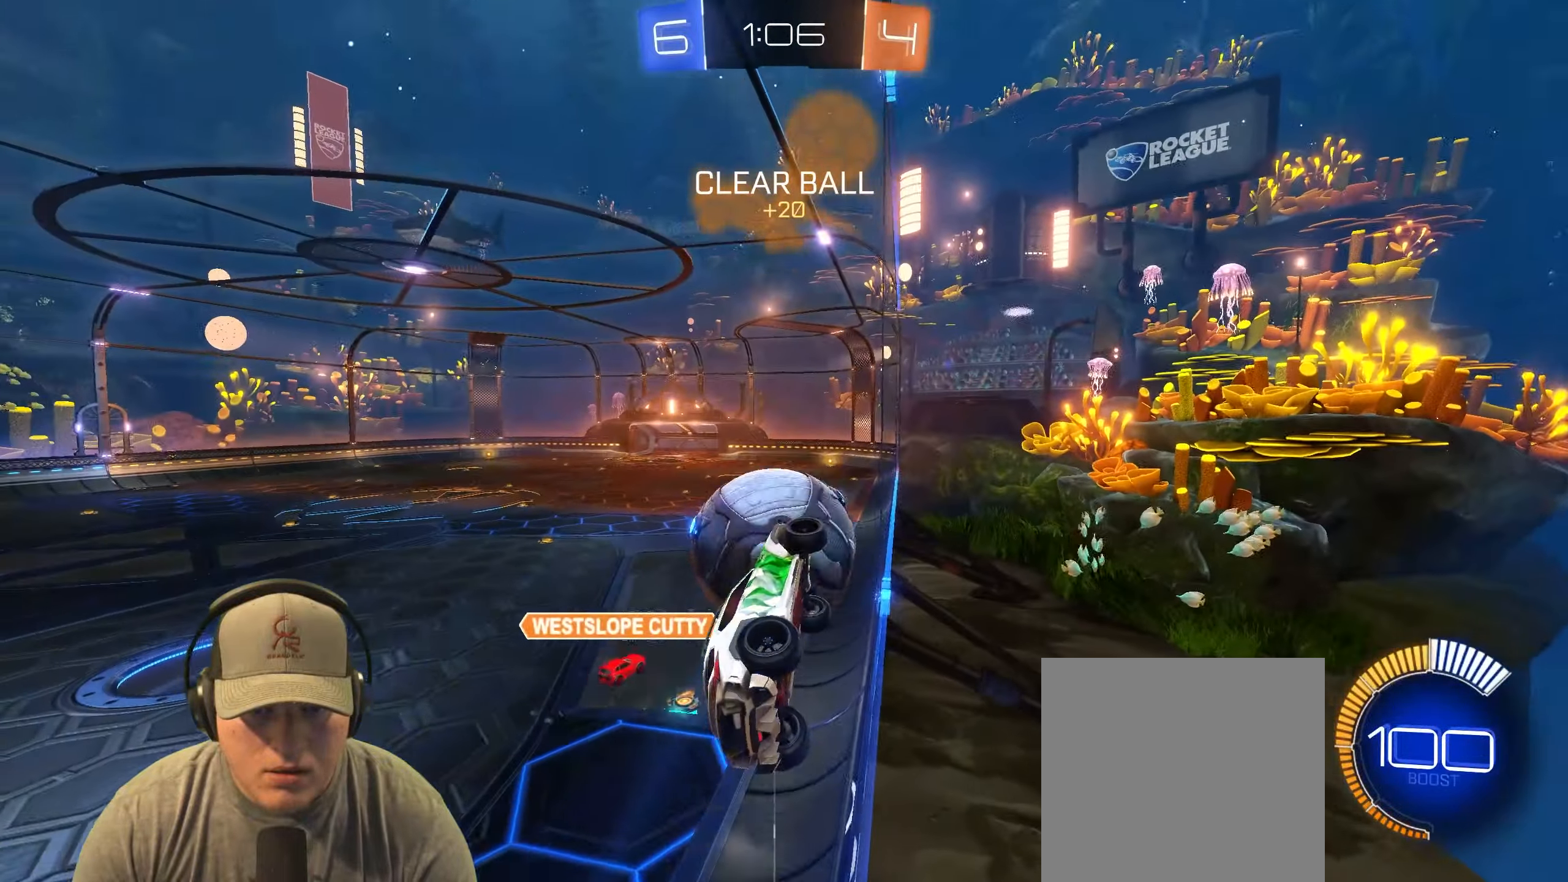
{"buttons": ["R2"], "left_stick": "center", "events": [[117, "left_stick", "center"], [250, "left_stick", "up-left"], [433, "left_stick", "center"]]}
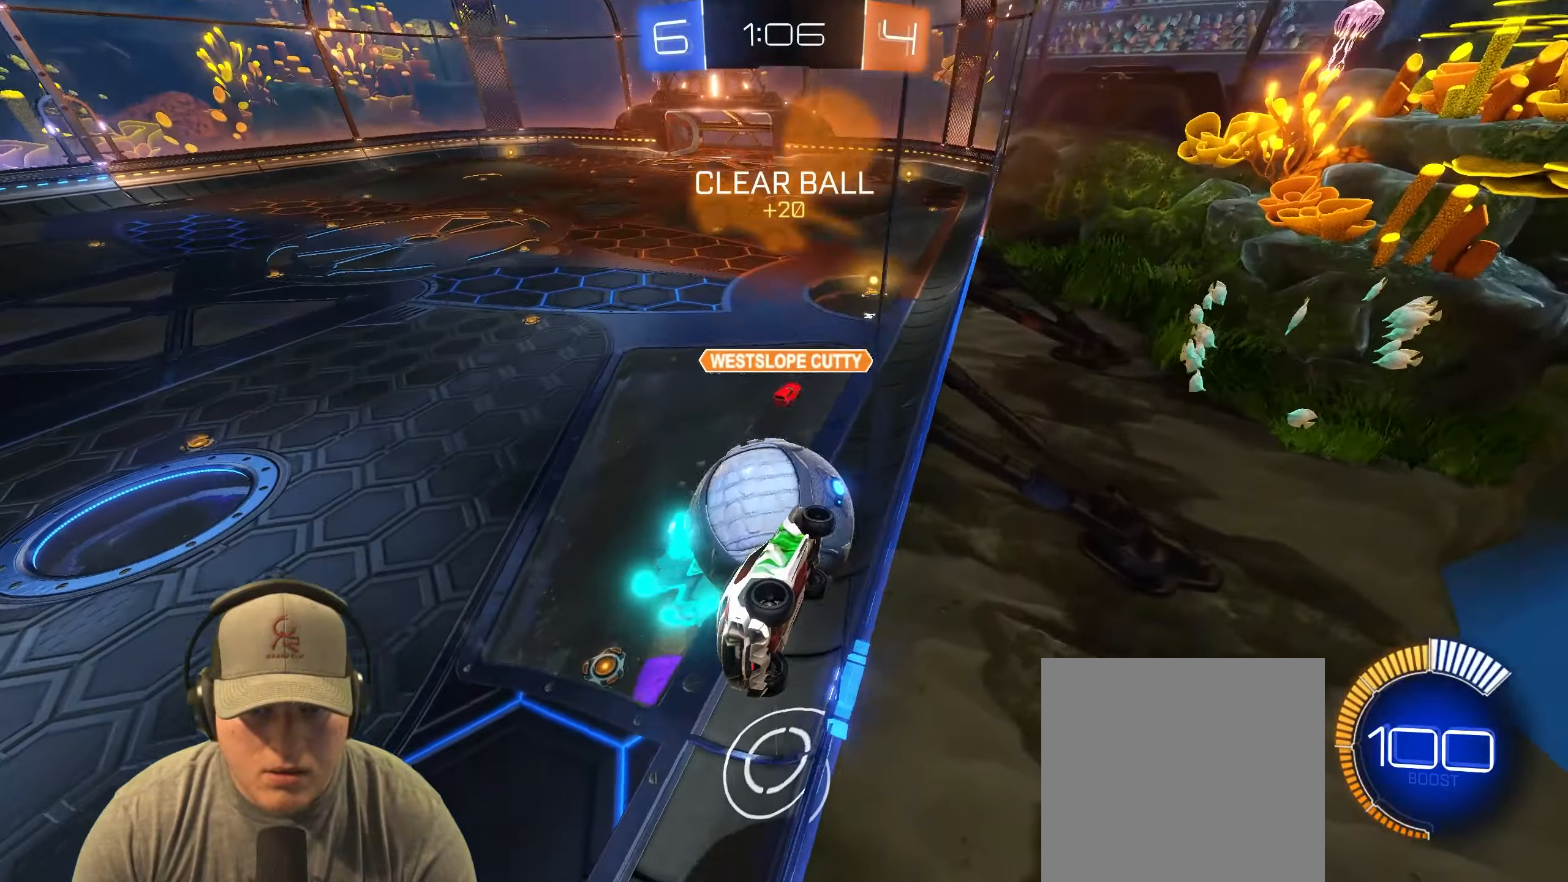
{"buttons": ["R2"], "left_stick": "center", "events": [[83, "left_stick", "left"], [133, "left_stick", "up-left"], [350, "left_stick", "center"]]}
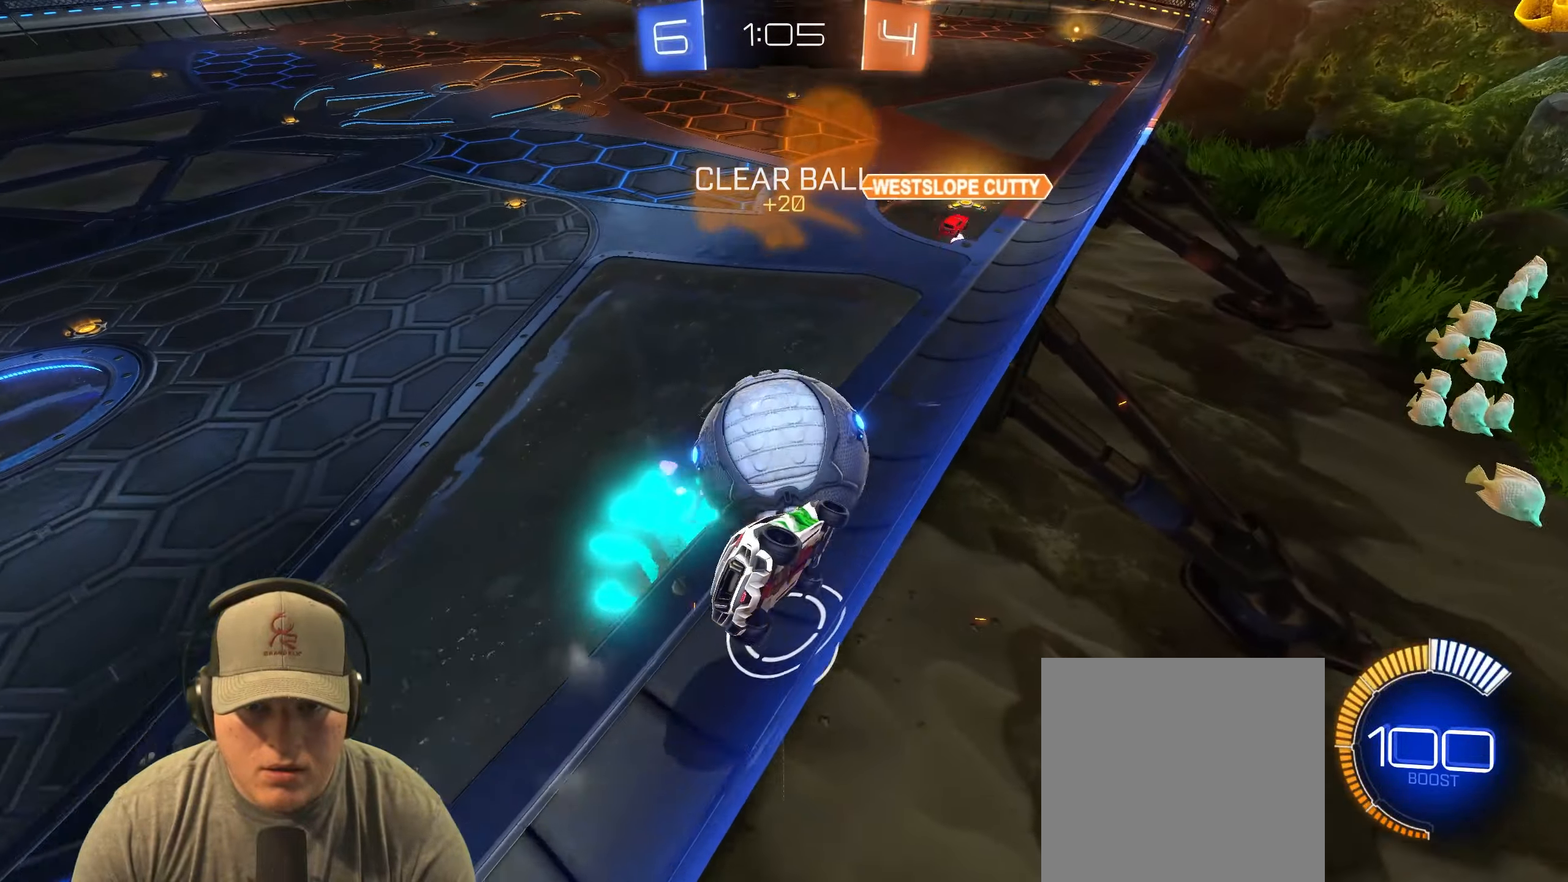
{"buttons": ["R2"], "left_stick": "center", "events": [[250, "left_stick", "right"], [333, "left_stick", "center"]]}
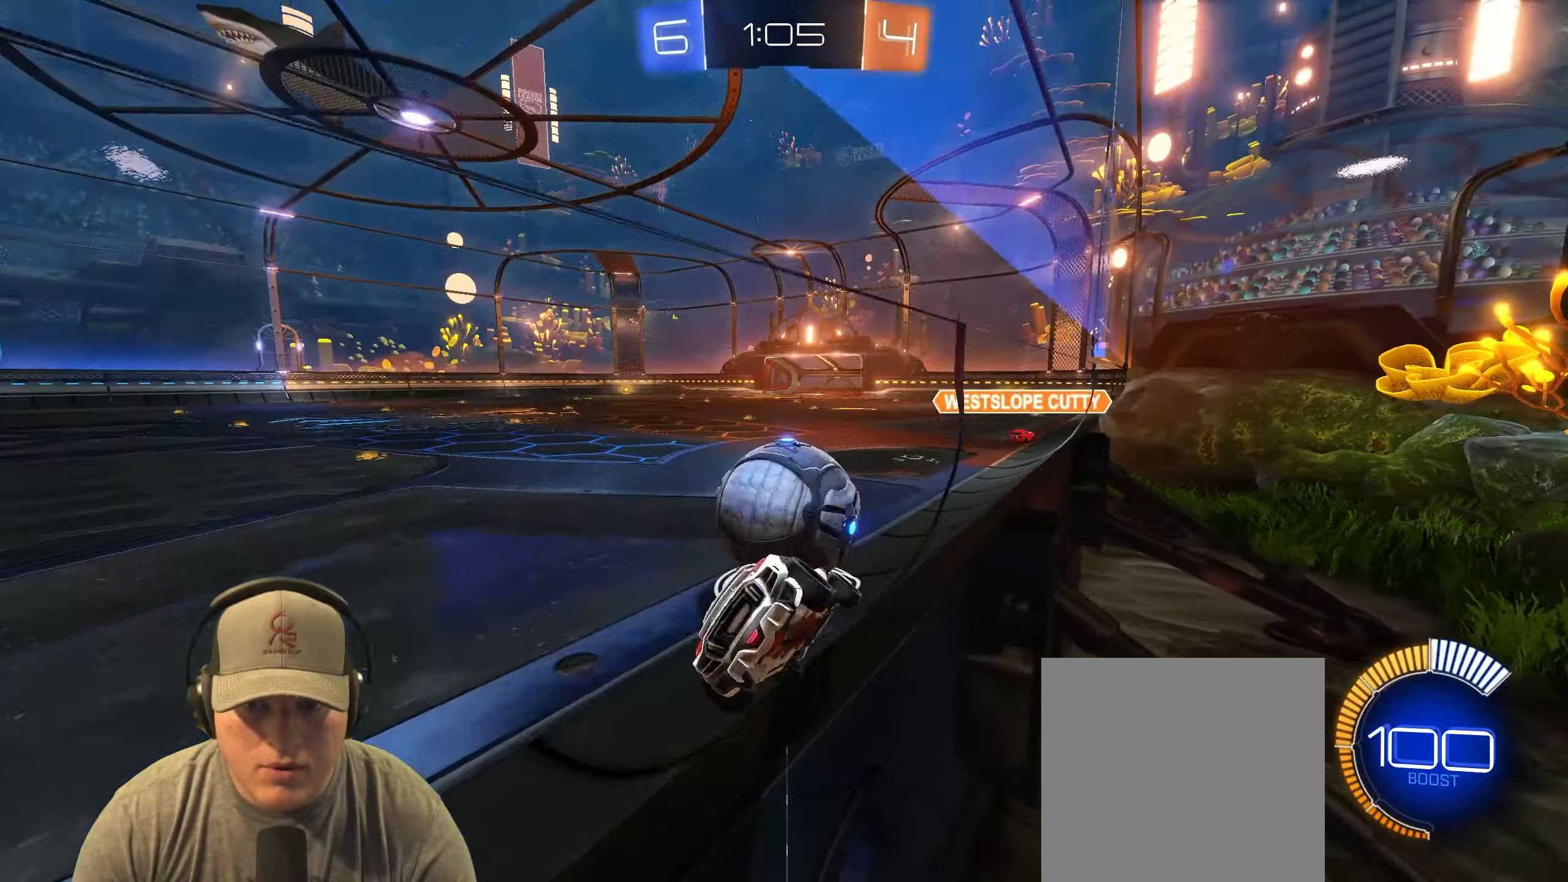
{"buttons": ["R2"], "left_stick": "center", "events": [[33, "left_stick", "right"], [67, "R2", "up"], [83, "L2", "down"], [133, "R2", "down"], [233, "L2", "up"], [300, "left_stick", "center"]]}
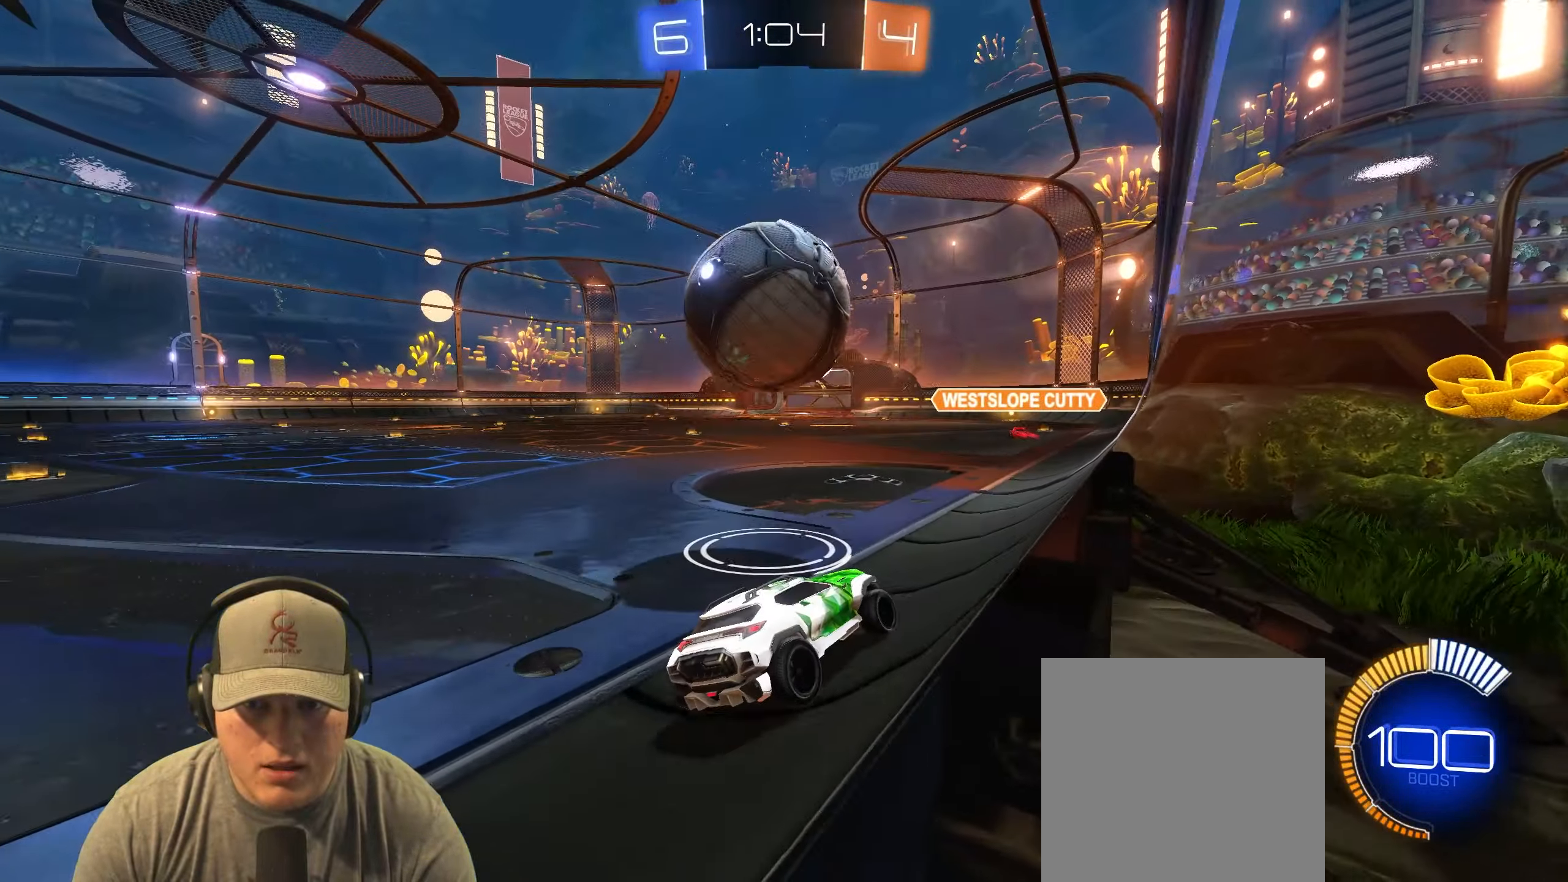
{"buttons": [], "left_stick": "up-left", "events": [[183, "R2", "up"], [483, "left_stick", "up-left"]]}
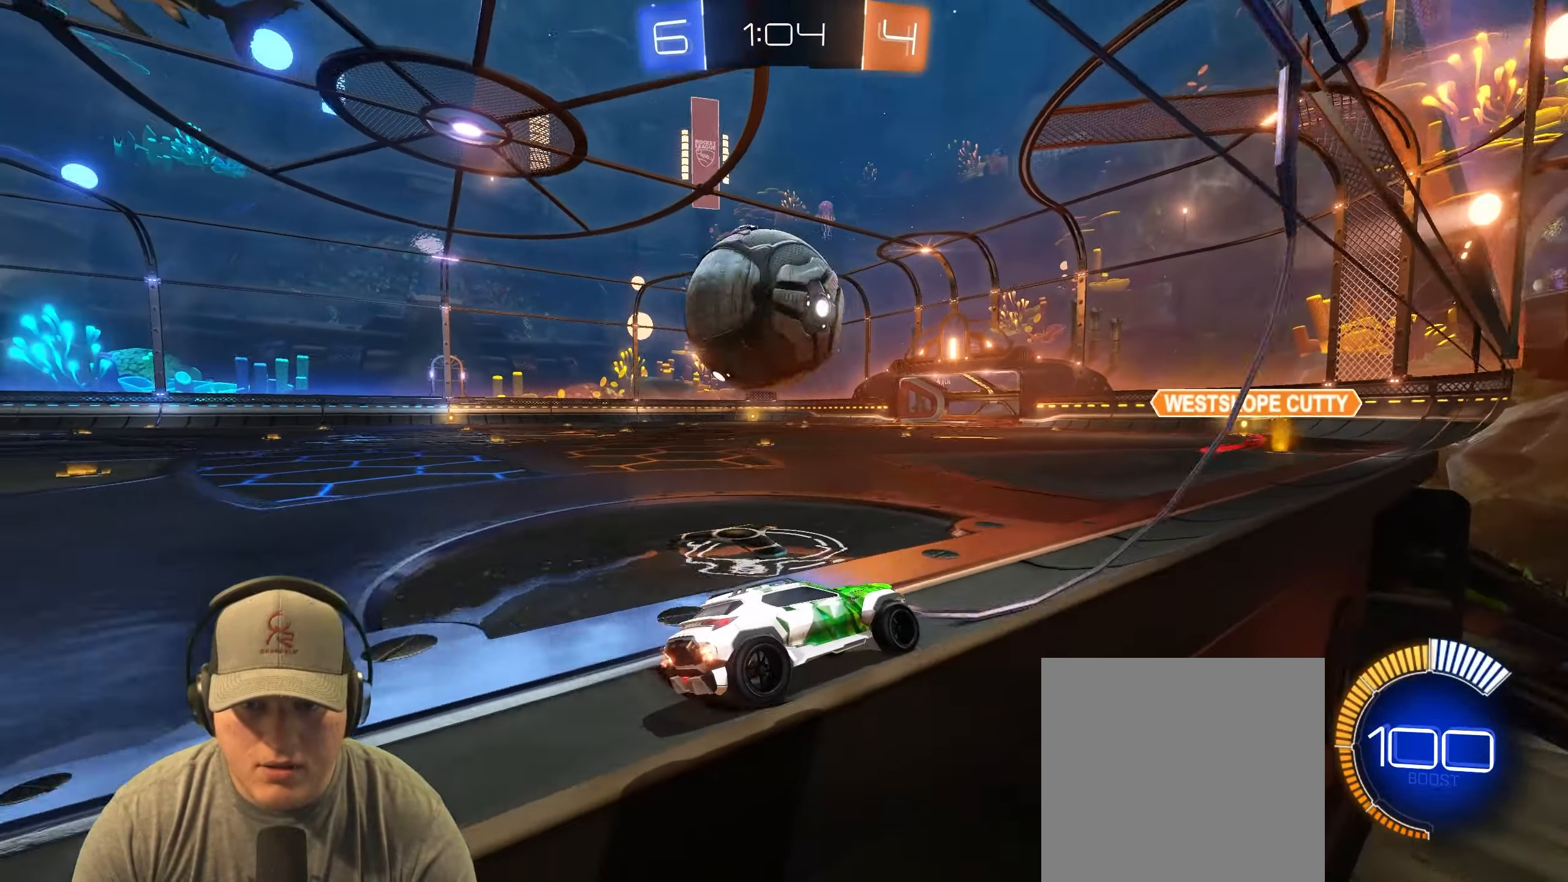
{"buttons": ["R2"], "left_stick": "down-right", "events": [[133, "R2", "down"], [183, "R1", "down"], [233, "left_stick", "center"], [367, "R1", "up"], [433, "left_stick", "down-right"]]}
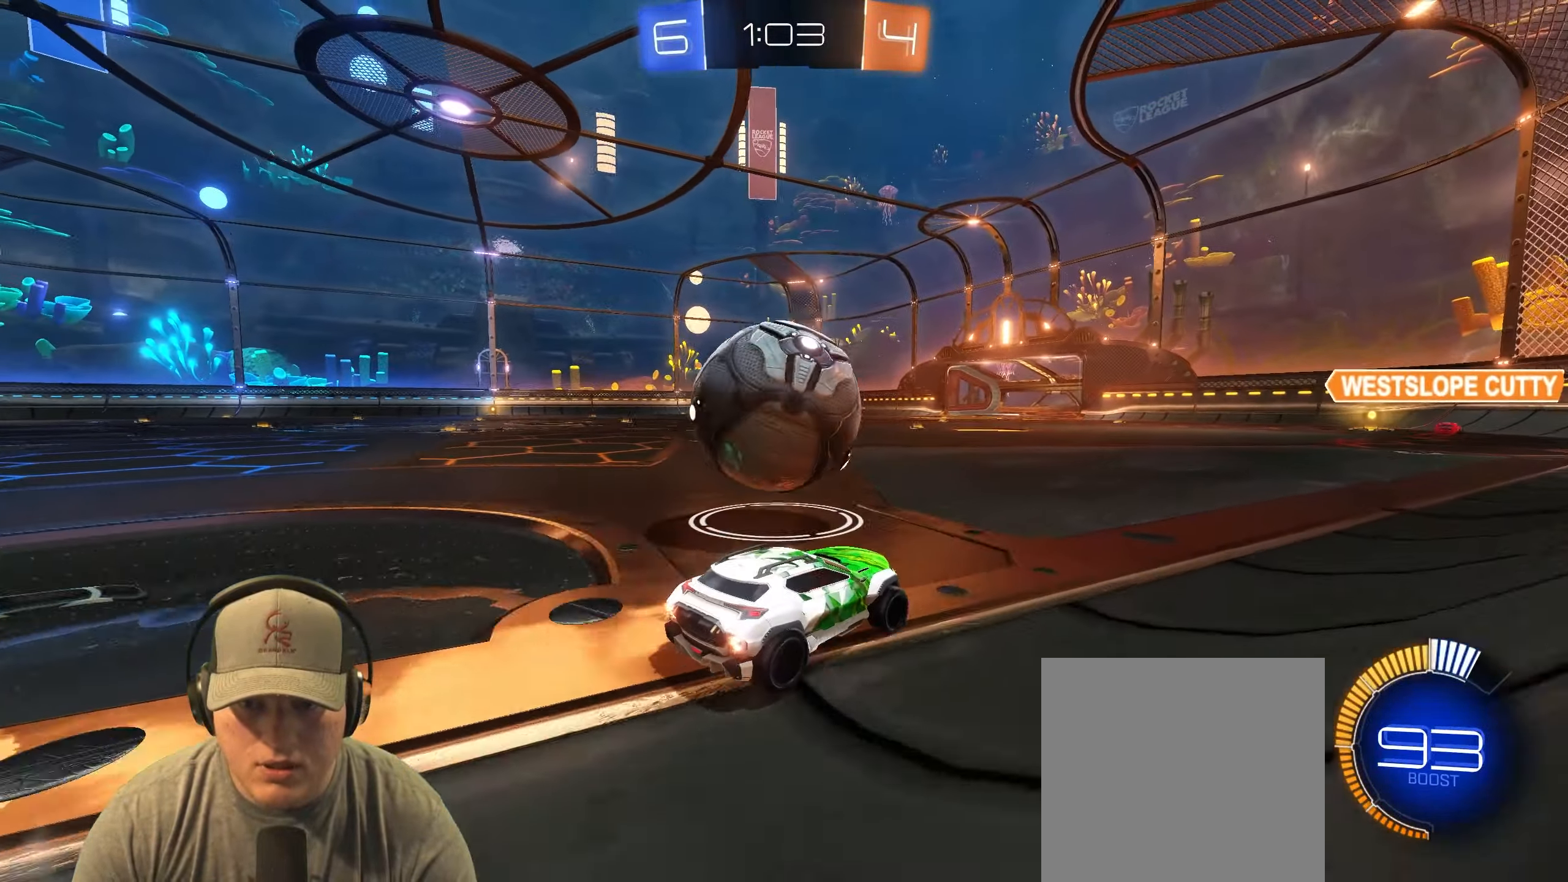
{"buttons": ["L2"], "left_stick": "left", "events": [[67, "TRIANGLE", "down"], [67, "left_stick", "center"], [167, "TRIANGLE", "up"], [217, "R2", "up"], [217, "left_stick", "left"], [317, "R2", "down"], [333, "left_stick", "center"], [417, "left_stick", "left"], [433, "R2", "up"], [483, "L2", "down"]]}
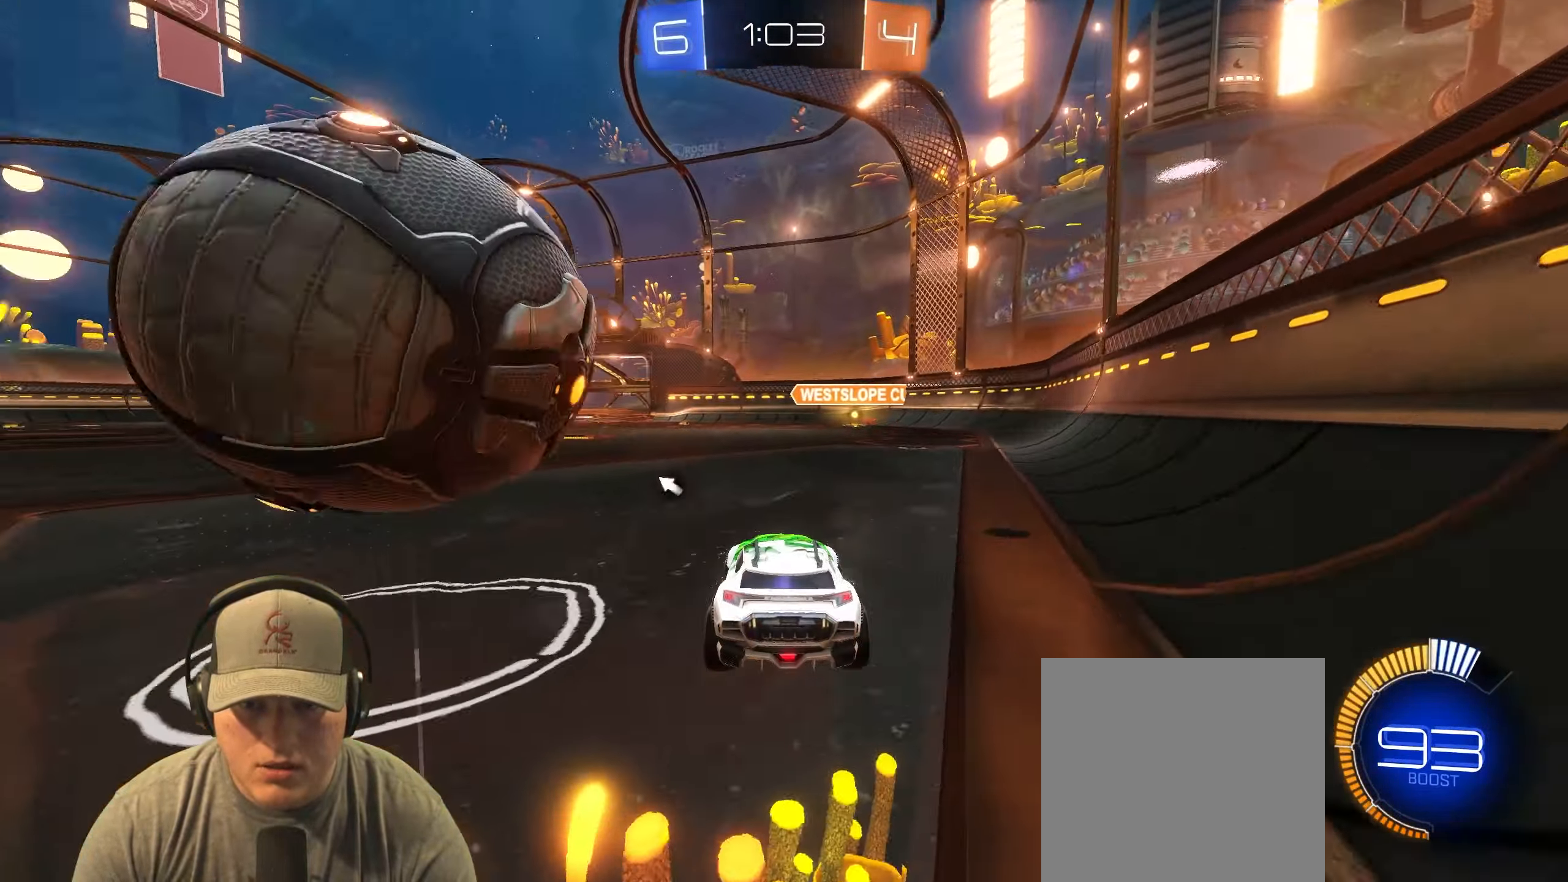
{"buttons": ["R1", "R2"], "left_stick": "center", "events": [[83, "left_stick", "center"], [133, "L2", "up"], [317, "R2", "down"], [383, "R1", "down"], [383, "left_stick", "right"], [467, "left_stick", "center"]]}
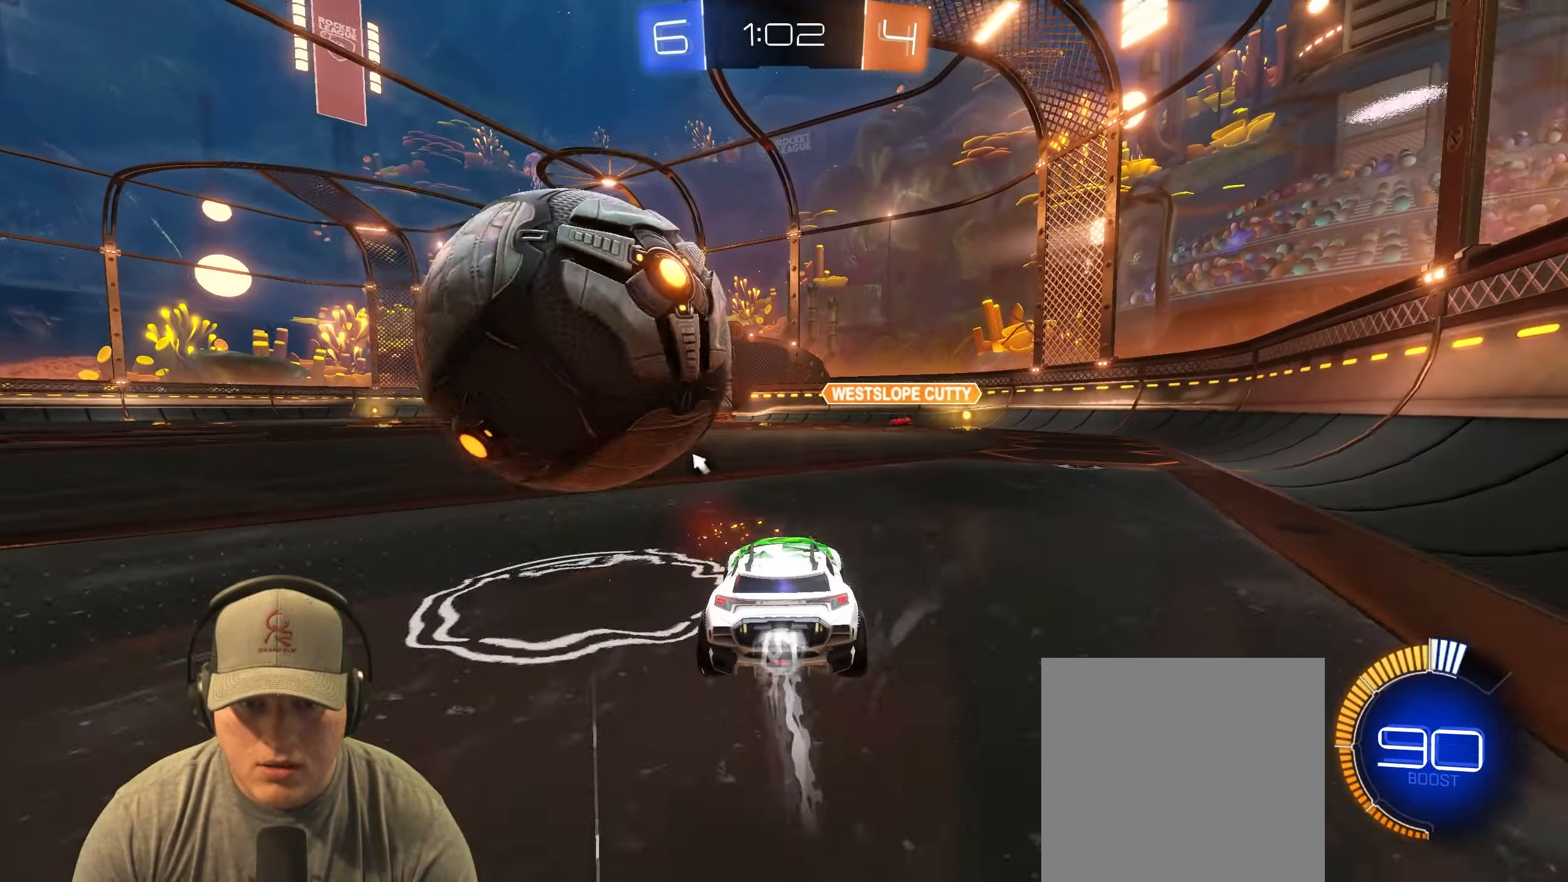
{"buttons": ["R2"], "left_stick": "left", "events": [[117, "R1", "up"], [117, "left_stick", "left"], [267, "R2", "up"], [283, "left_stick", "center"], [367, "R2", "down"], [467, "left_stick", "left"]]}
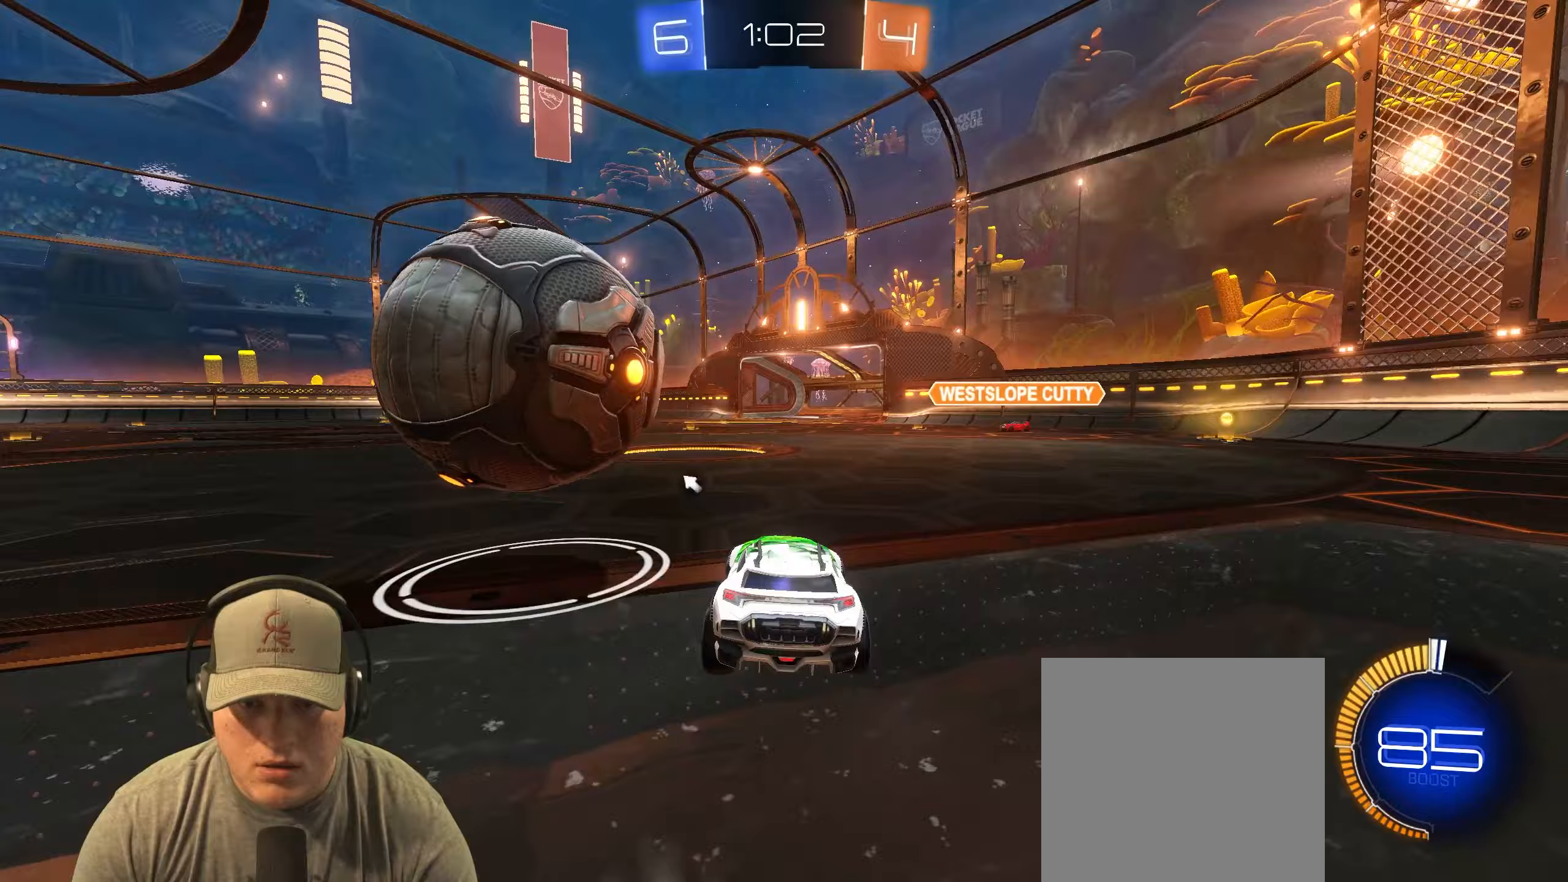
{"buttons": ["R1", "R2"], "left_stick": "center", "events": [[83, "R1", "down"], [100, "left_stick", "center"], [233, "left_stick", "left"], [383, "left_stick", "center"]]}
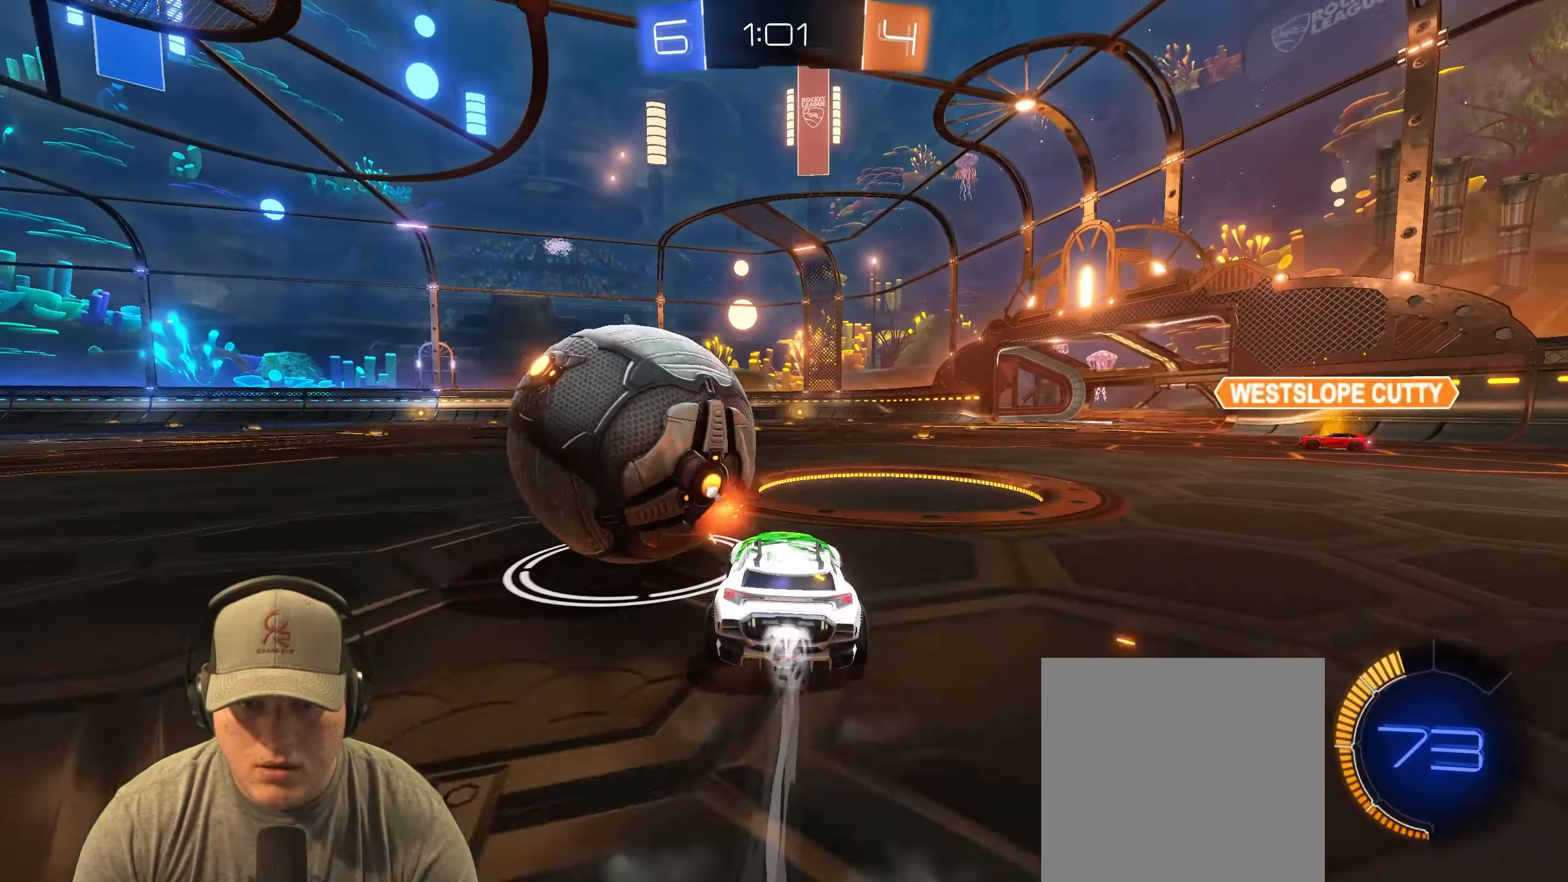
{"buttons": ["CROSS", "L1", "R1", "R2"], "left_stick": "left", "events": [[33, "left_stick", "left"], [167, "left_stick", "center"], [267, "left_stick", "left"], [433, "CROSS", "down"], [467, "L1", "down"]]}
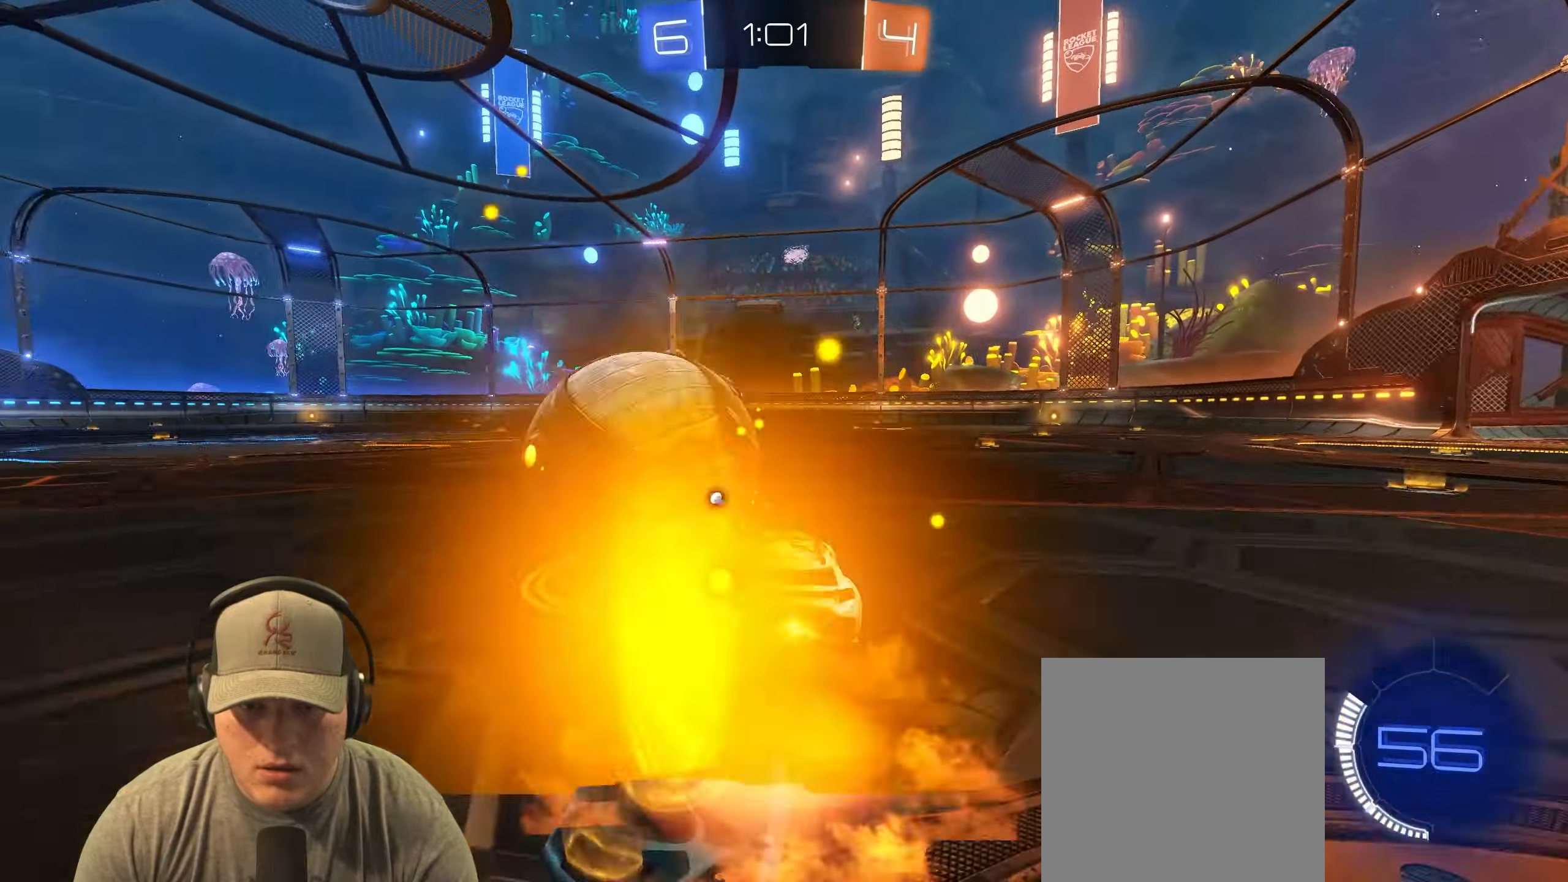
{"buttons": ["L1"], "left_stick": "left", "events": [[33, "CROSS", "up"], [83, "CROSS", "down"], [200, "CROSS", "up"], [350, "R1", "up"], [383, "R2", "up"]]}
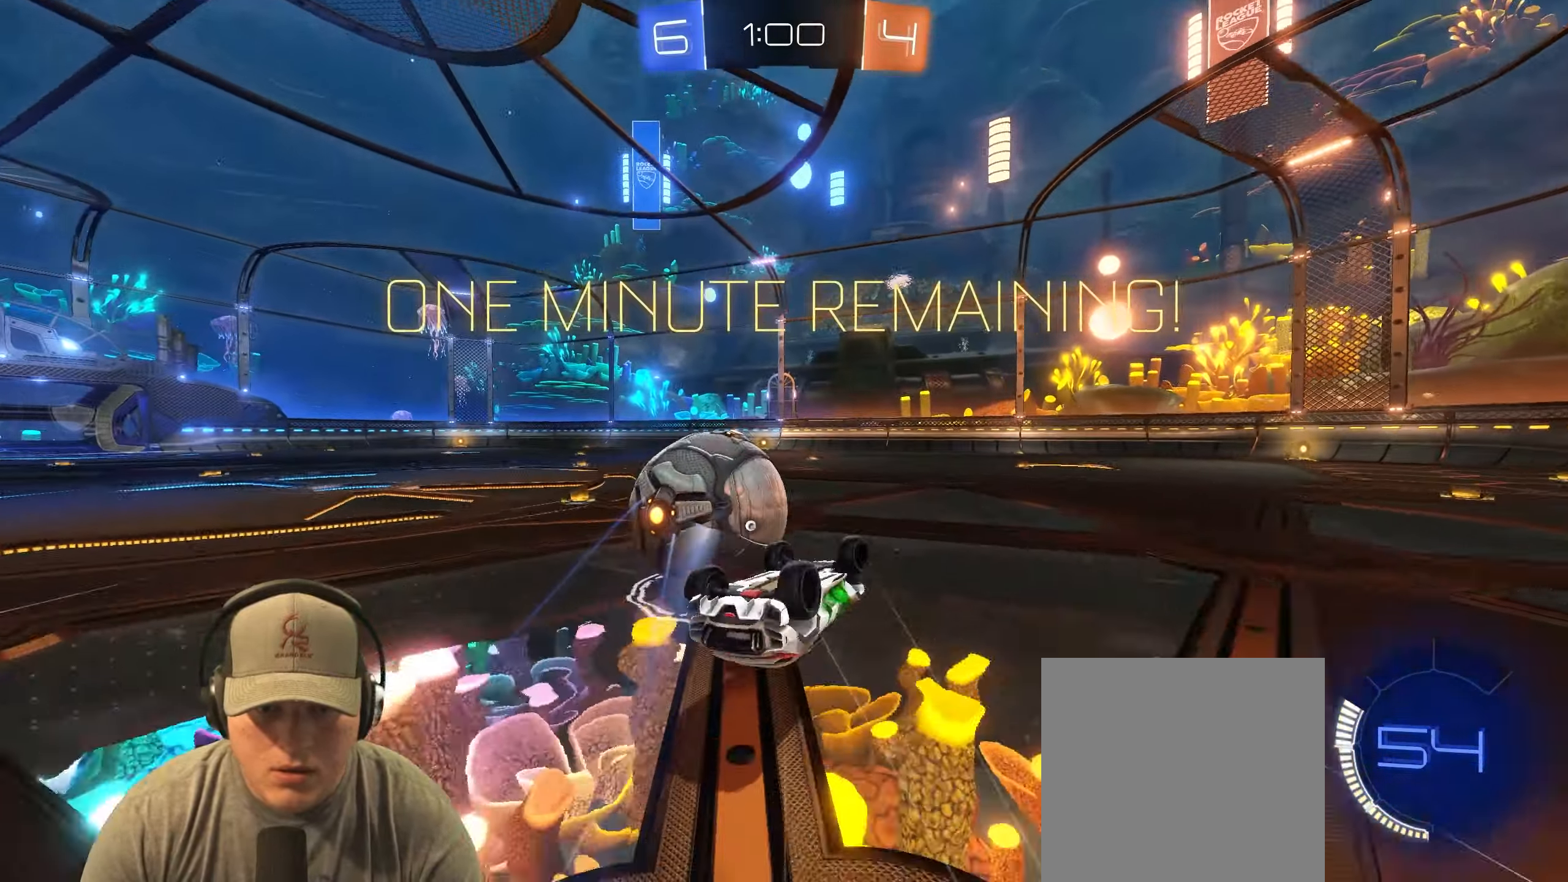
{"buttons": [], "left_stick": "down", "events": [[33, "left_stick", "down-left"], [83, "L1", "up"], [367, "left_stick", "down"]]}
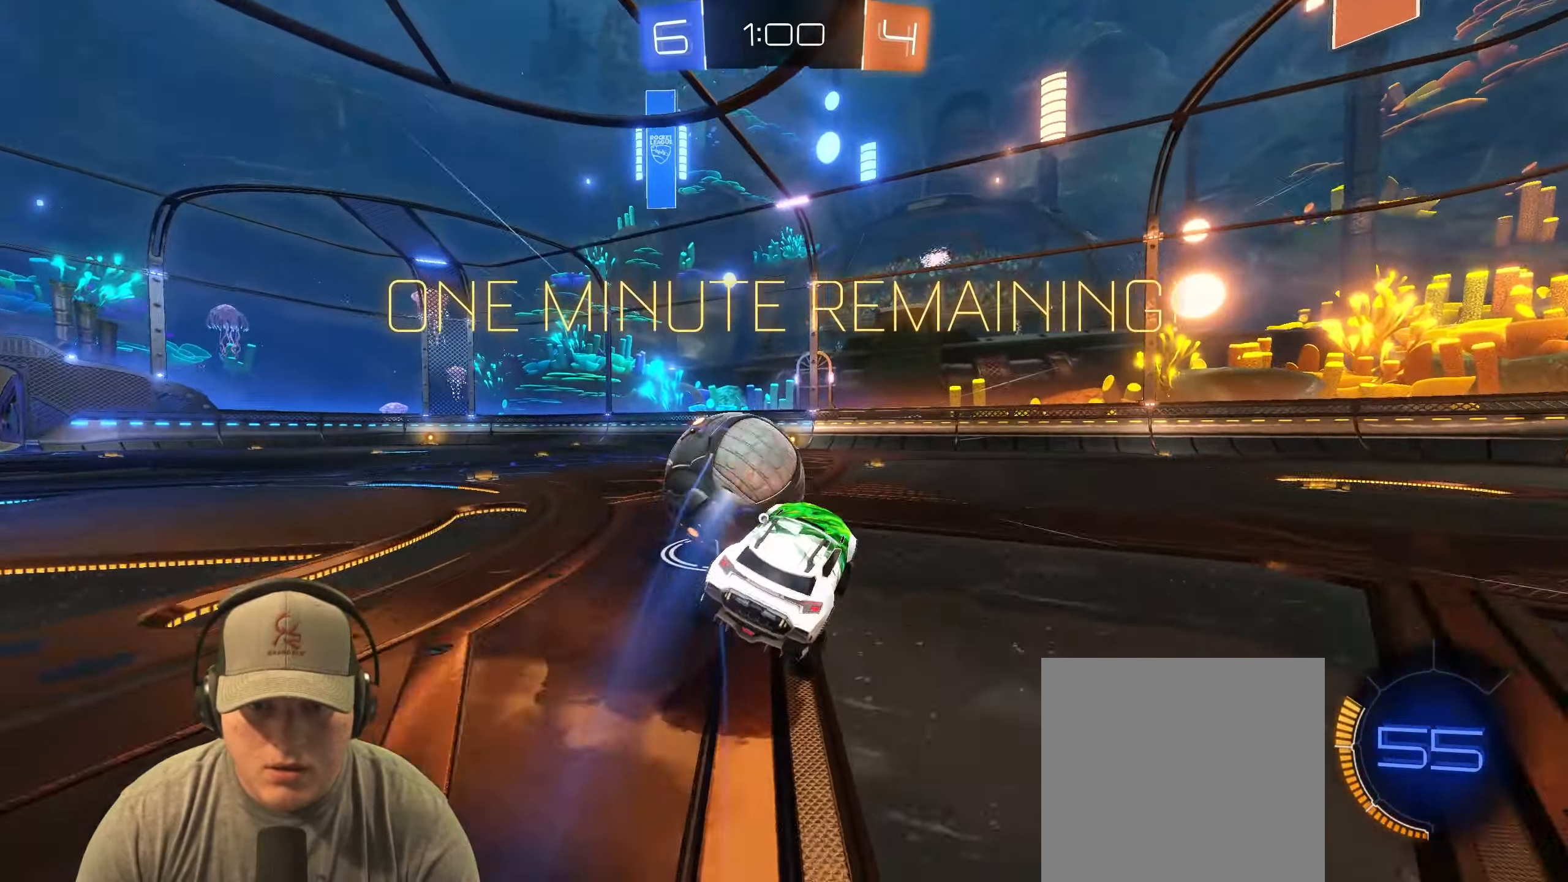
{"buttons": ["R2"], "left_stick": "center", "events": [[33, "R2", "down"], [33, "left_stick", "center"], [67, "R1", "down"], [350, "left_stick", "right"], [400, "R1", "up"], [450, "left_stick", "center"]]}
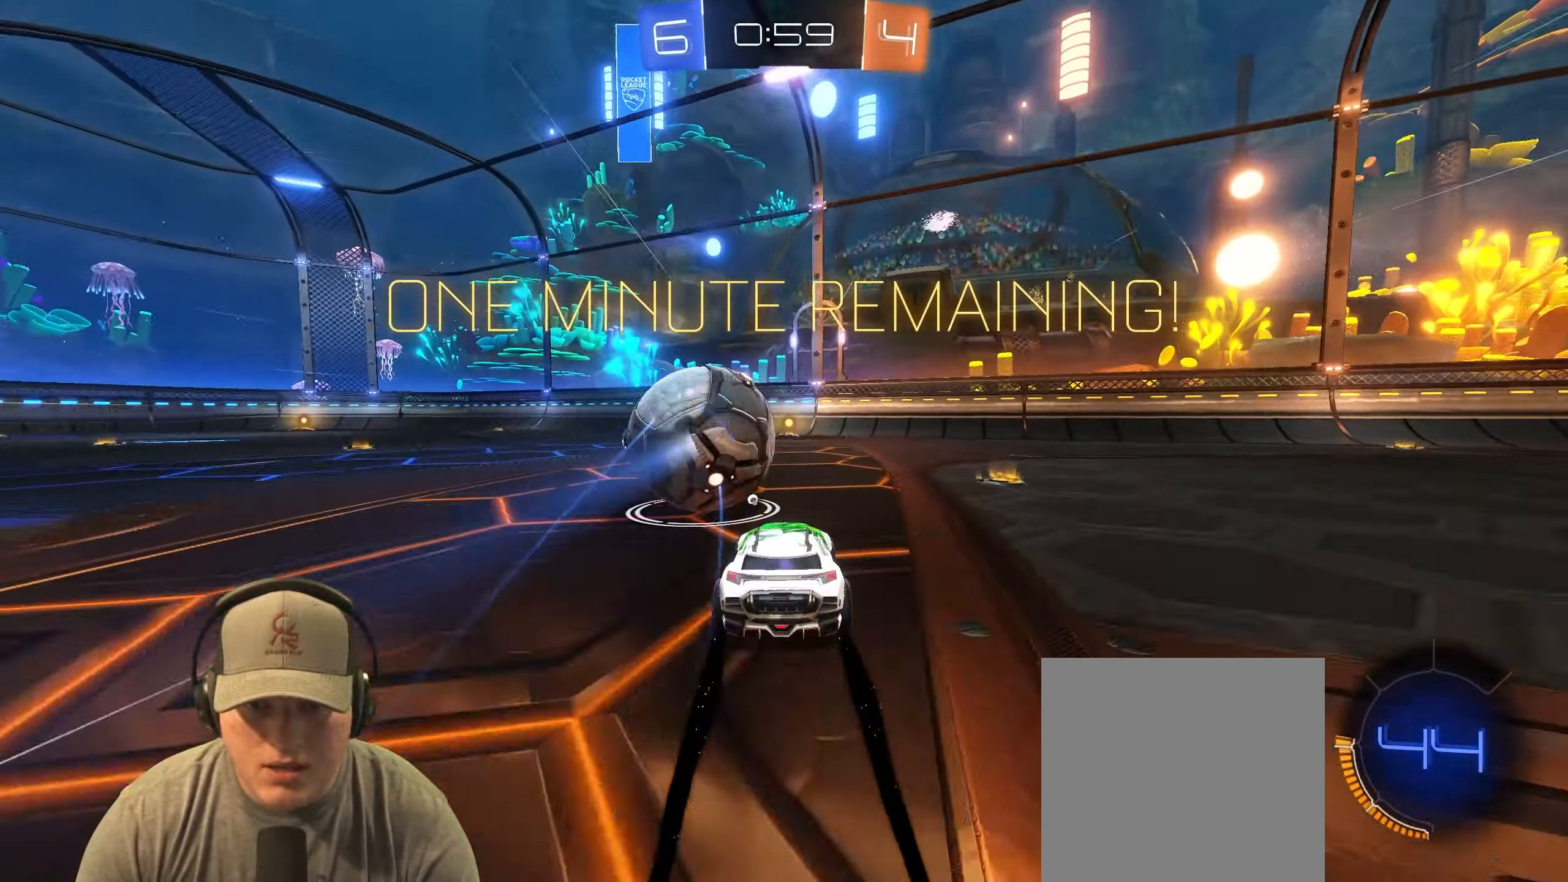
{"buttons": ["R2"], "left_stick": "center", "events": []}
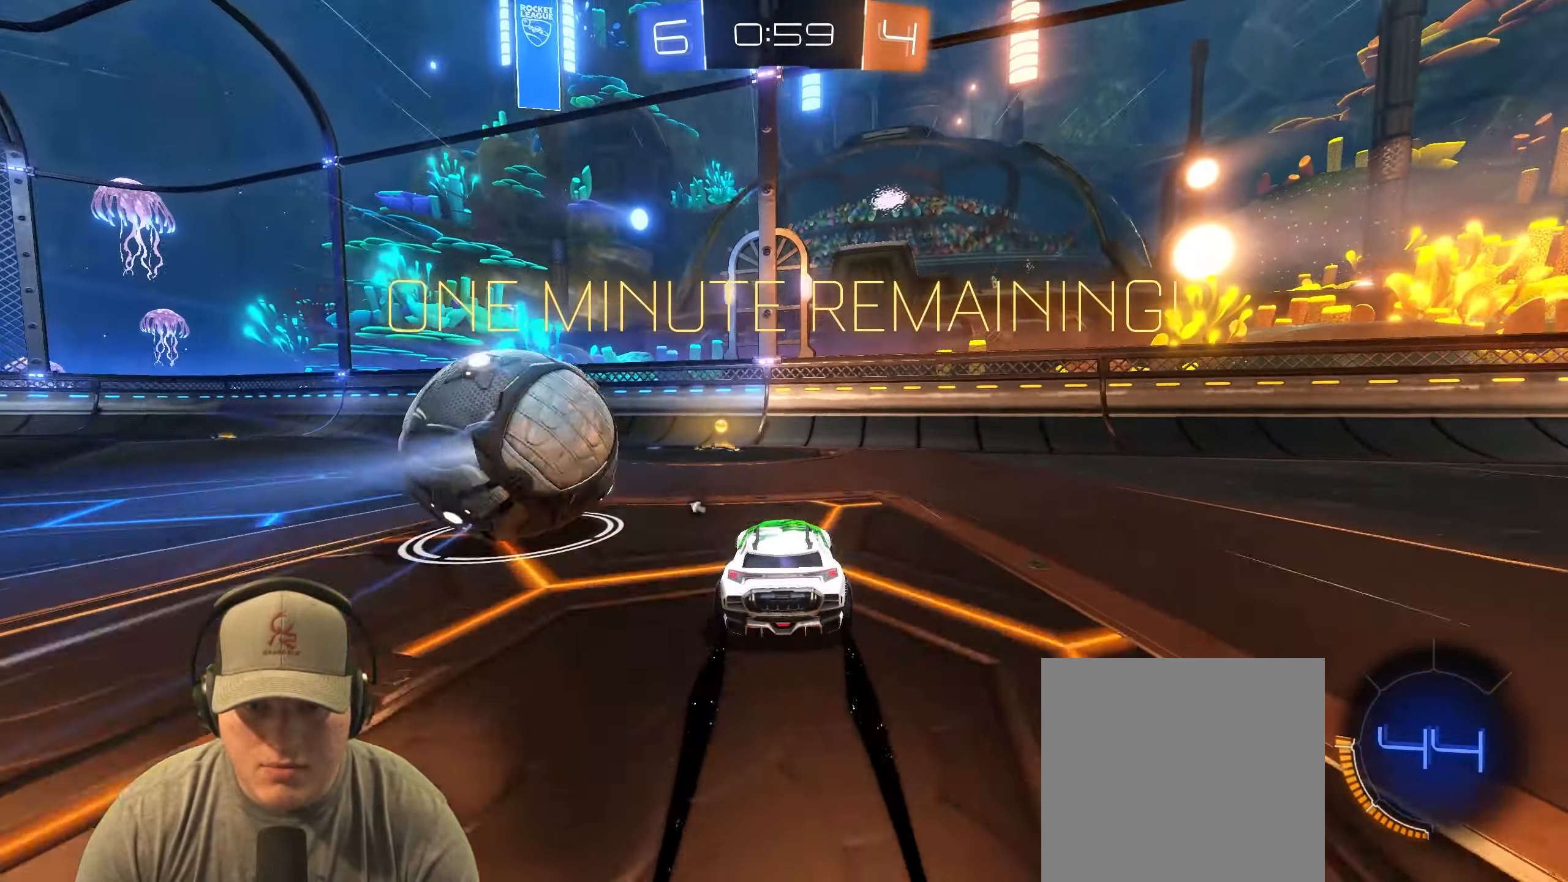
{"buttons": ["R2"], "left_stick": "left", "events": [[33, "left_stick", "left"], [150, "L1", "down"], [233, "L1", "up"]]}
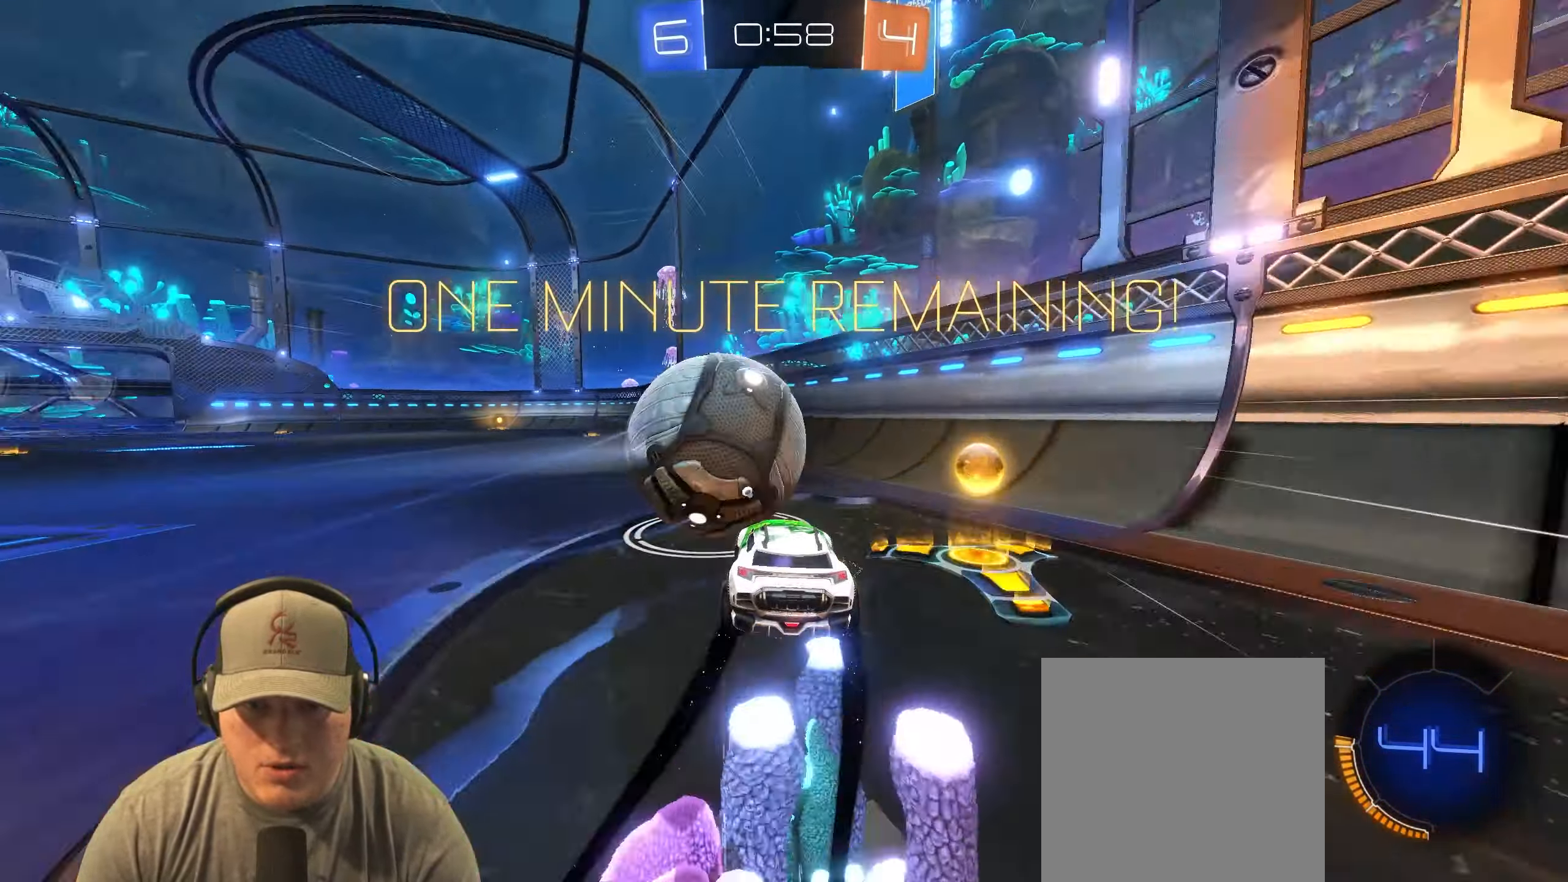
{"buttons": ["R2"], "left_stick": "left", "events": [[100, "left_stick", "up-right"], [183, "TRIANGLE", "down"], [250, "left_stick", "left"], [317, "TRIANGLE", "up"]]}